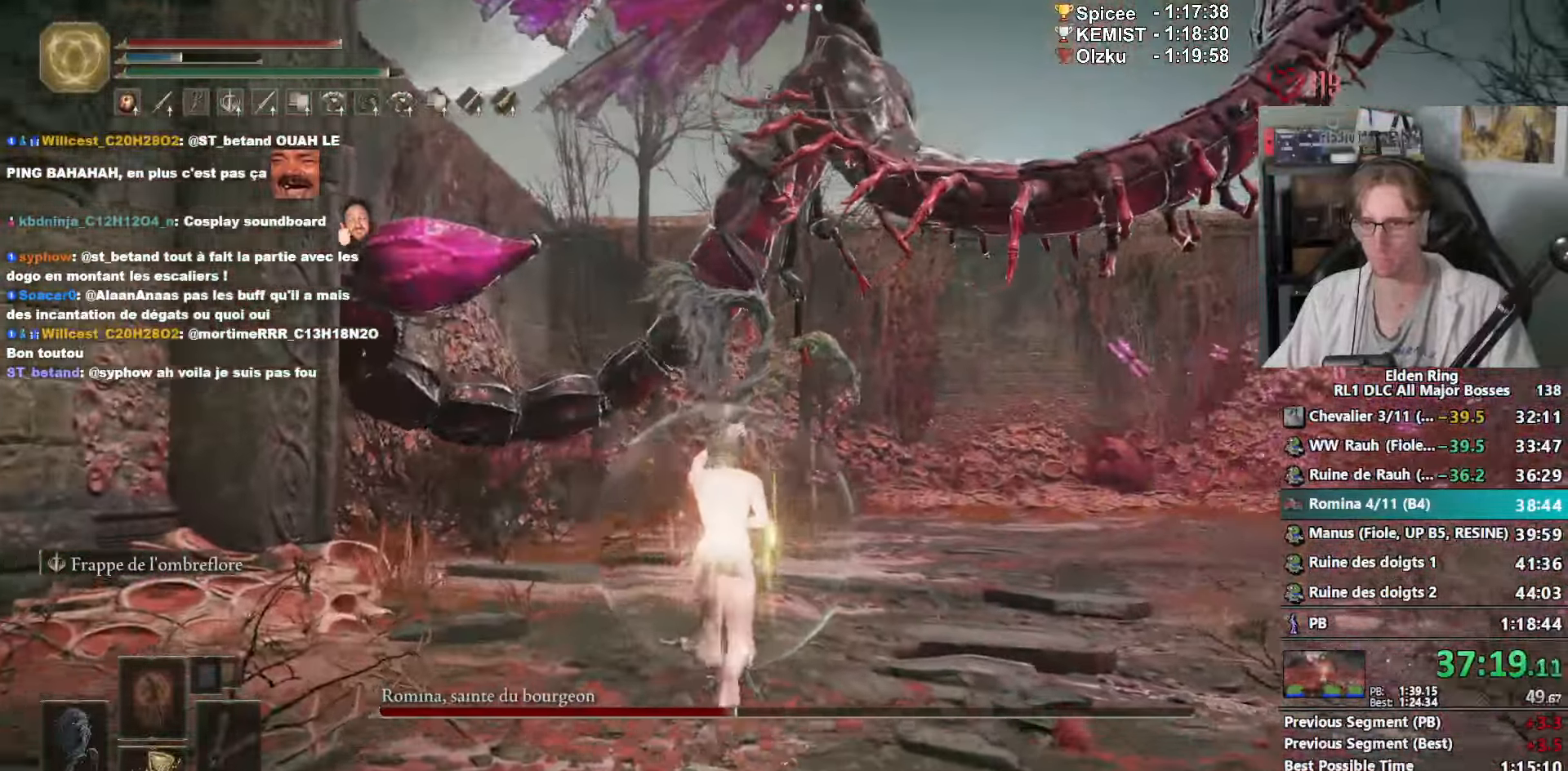
Gameplay with keyboard and mouse; each line is a JSON object with the keys and mouse buttons held at the frame after it. "events" lists presses ("down") and releases ("up") of "0", "1", "2", "3", "4", "a", "ctrl_l", "ctrl_r", "d", "down", "e", "f", "g", "left", "q", "r", "return", "right", "s", "shift_l", "shift_r", "space", "tab", "up", "z", "mouse_left", "mouse_wheel", "mouse_right", "mouse_mb4" and "mouse_mb5" between this image and that frame as [ms after this image, input, new state], when the widget could be followed in between. "mouse_left", "mouse_wheel", "mouse_right", "mouse_mb4", "mouse_mb5" = the "left", "wheel", "right", "mb4", "mb5" buttons of the "mouse" list. No other keys are recorded. "wheel" means that the mouse wheel is clicked or scrolled. Not read: mouse_move.
{"keys": ["z"], "mouse": [], "events": [[134, "mouse_right", "up"], [167, "space", "up"]]}
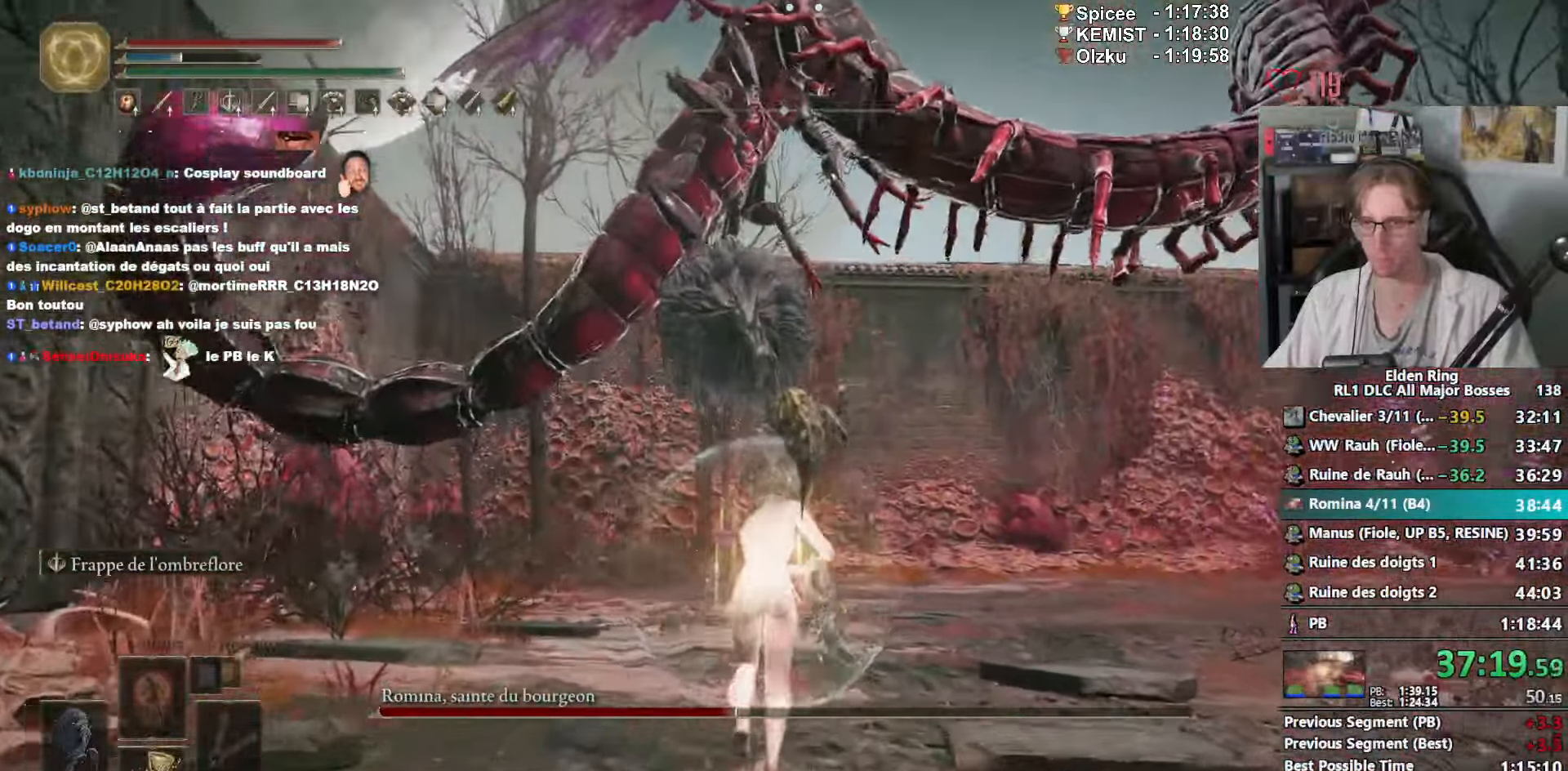
{"keys": ["z"], "mouse": [], "events": []}
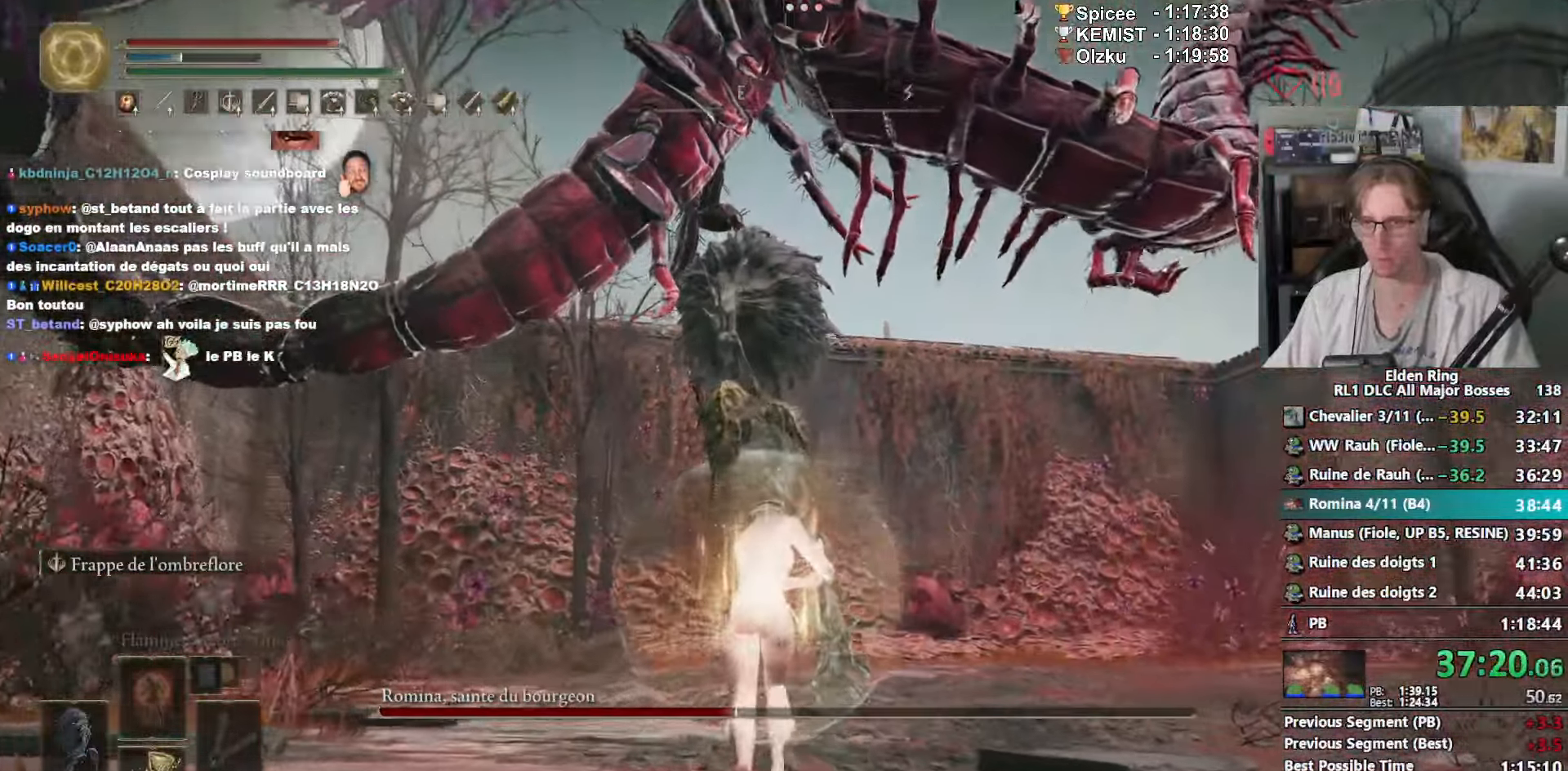
{"keys": ["d", "z"], "mouse": [], "events": [[67, "z", "up"], [434, "d", "down"], [434, "z", "down"]]}
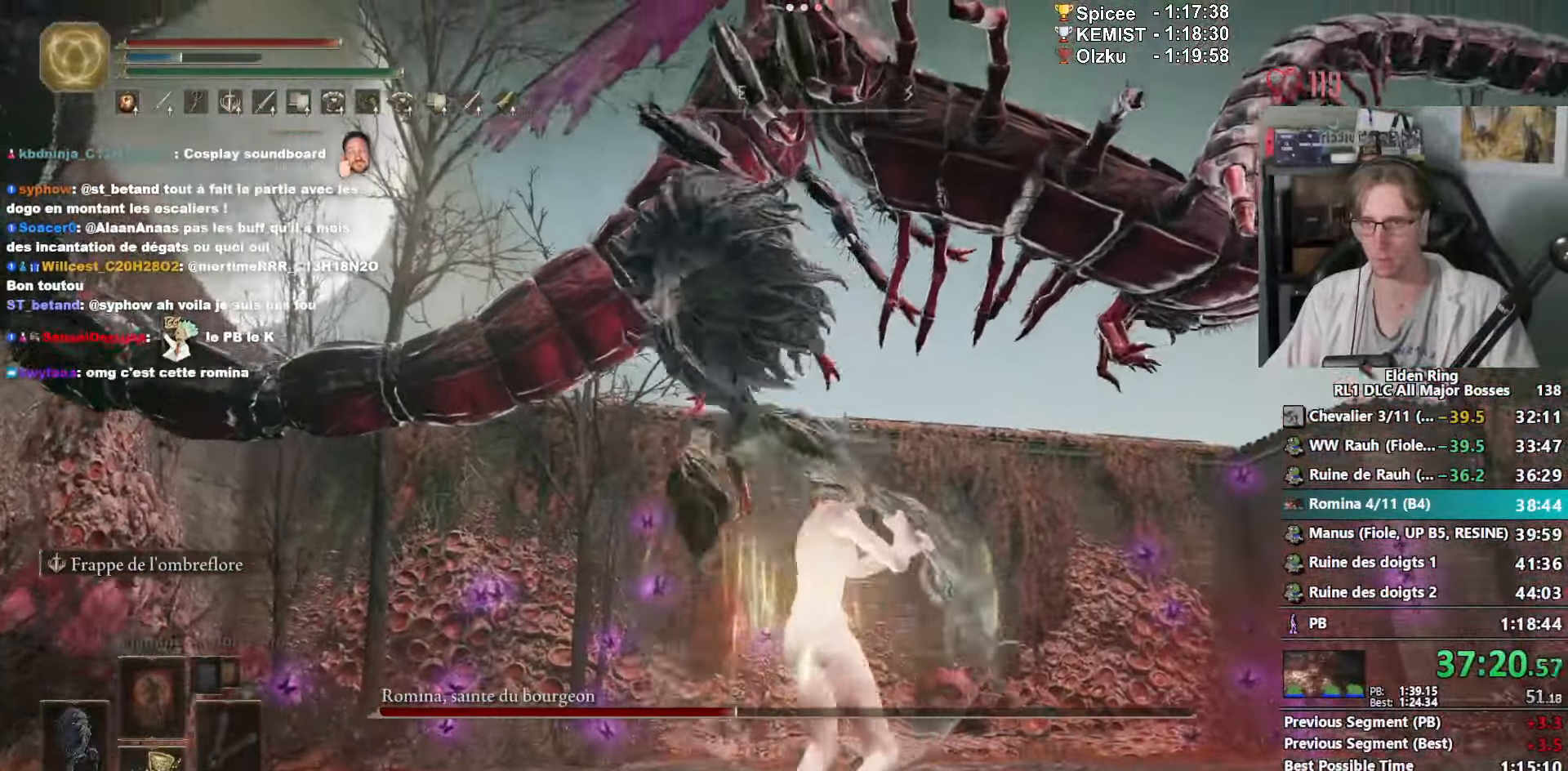
{"keys": ["z"], "mouse": ["mb5"], "events": [[267, "d", "up"], [267, "mouse_mb5", "down"]]}
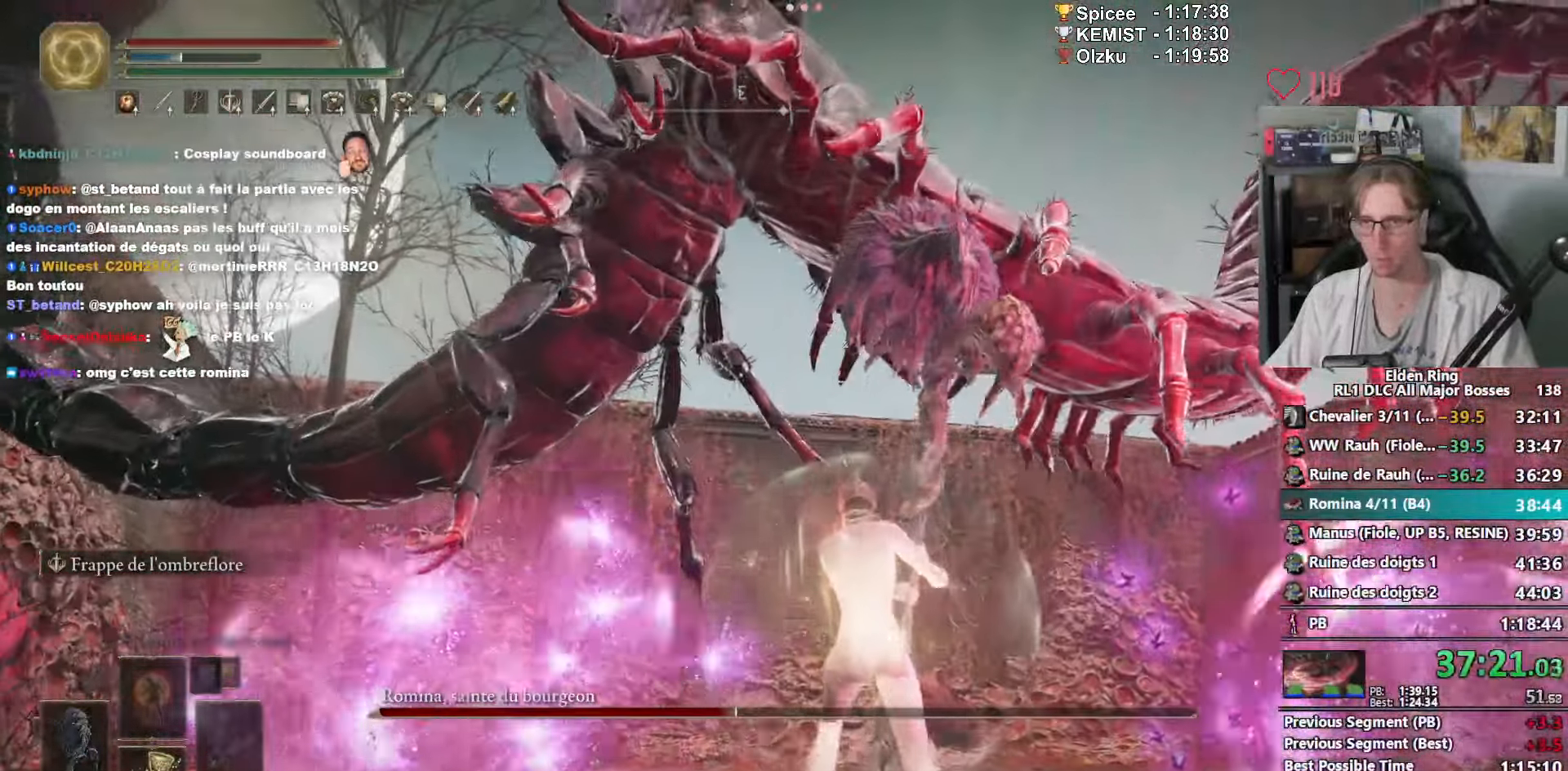
{"keys": ["z"], "mouse": ["mb5"], "events": []}
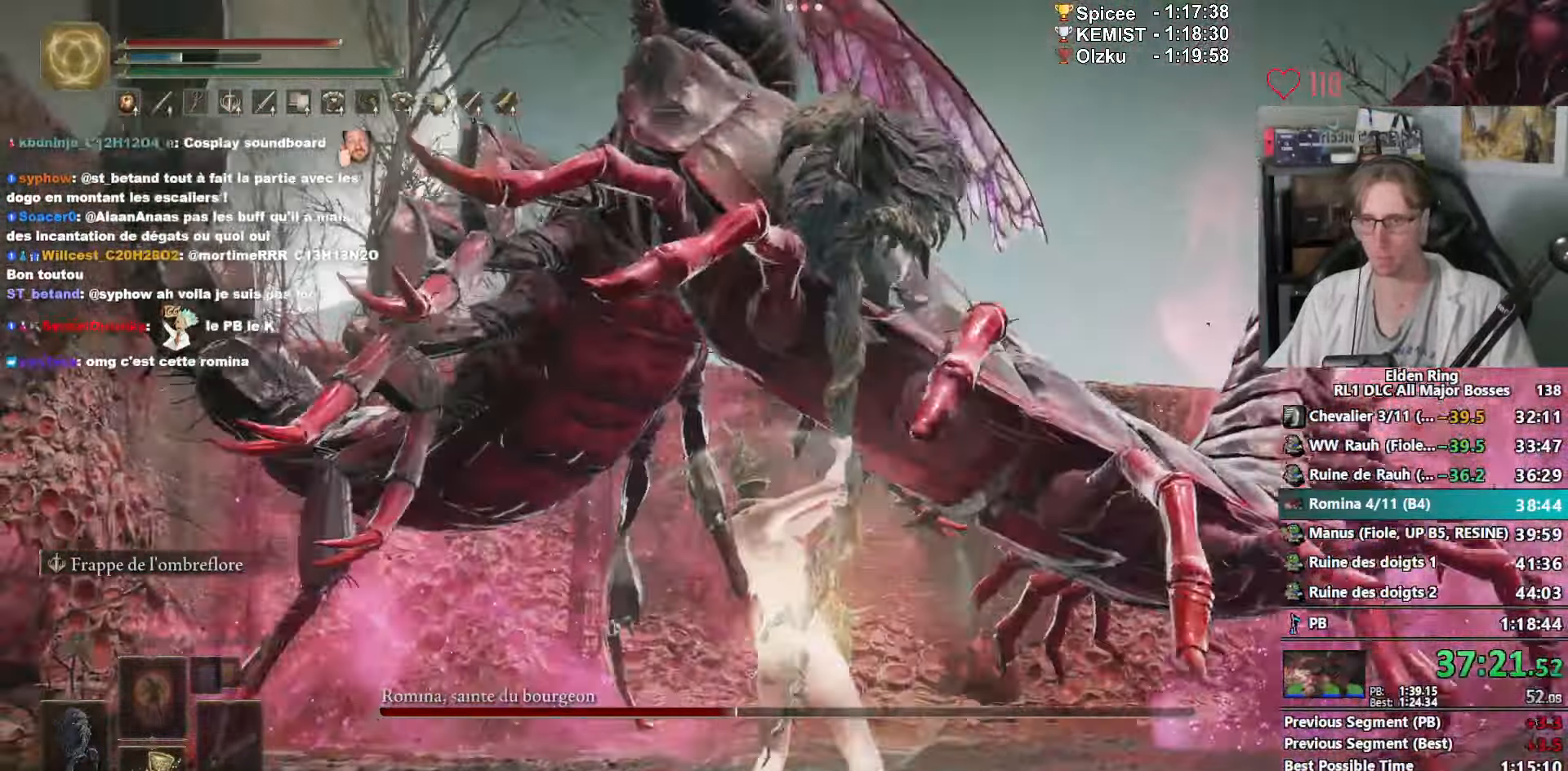
{"keys": ["z"], "mouse": ["mb5"], "events": []}
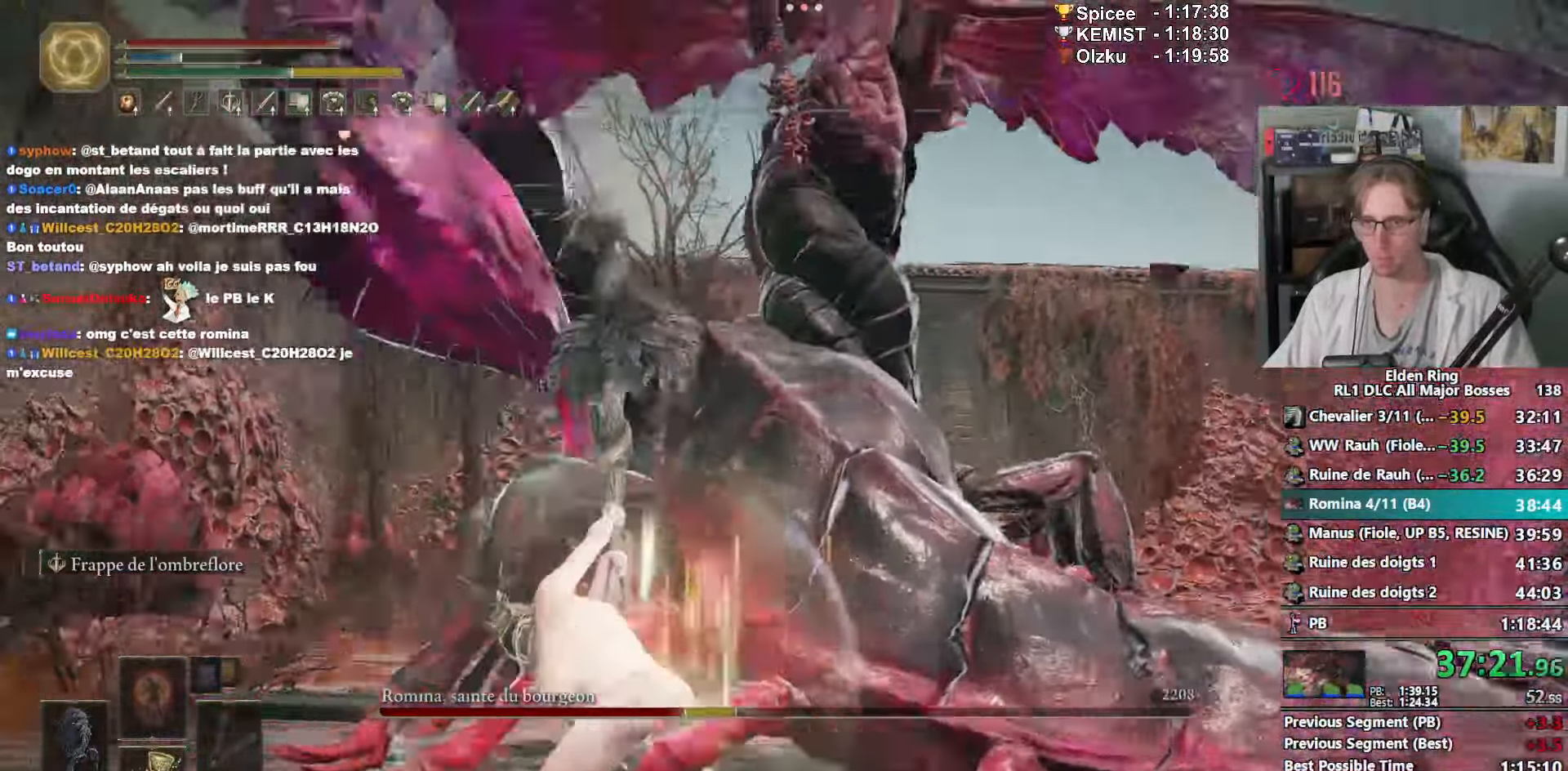
{"keys": ["z"], "mouse": [], "events": [[84, "d", "down"], [133, "mouse_wheel", "down"], [266, "mouse_wheel", "up"], [400, "mouse_mb5", "up"], [416, "d", "up"]]}
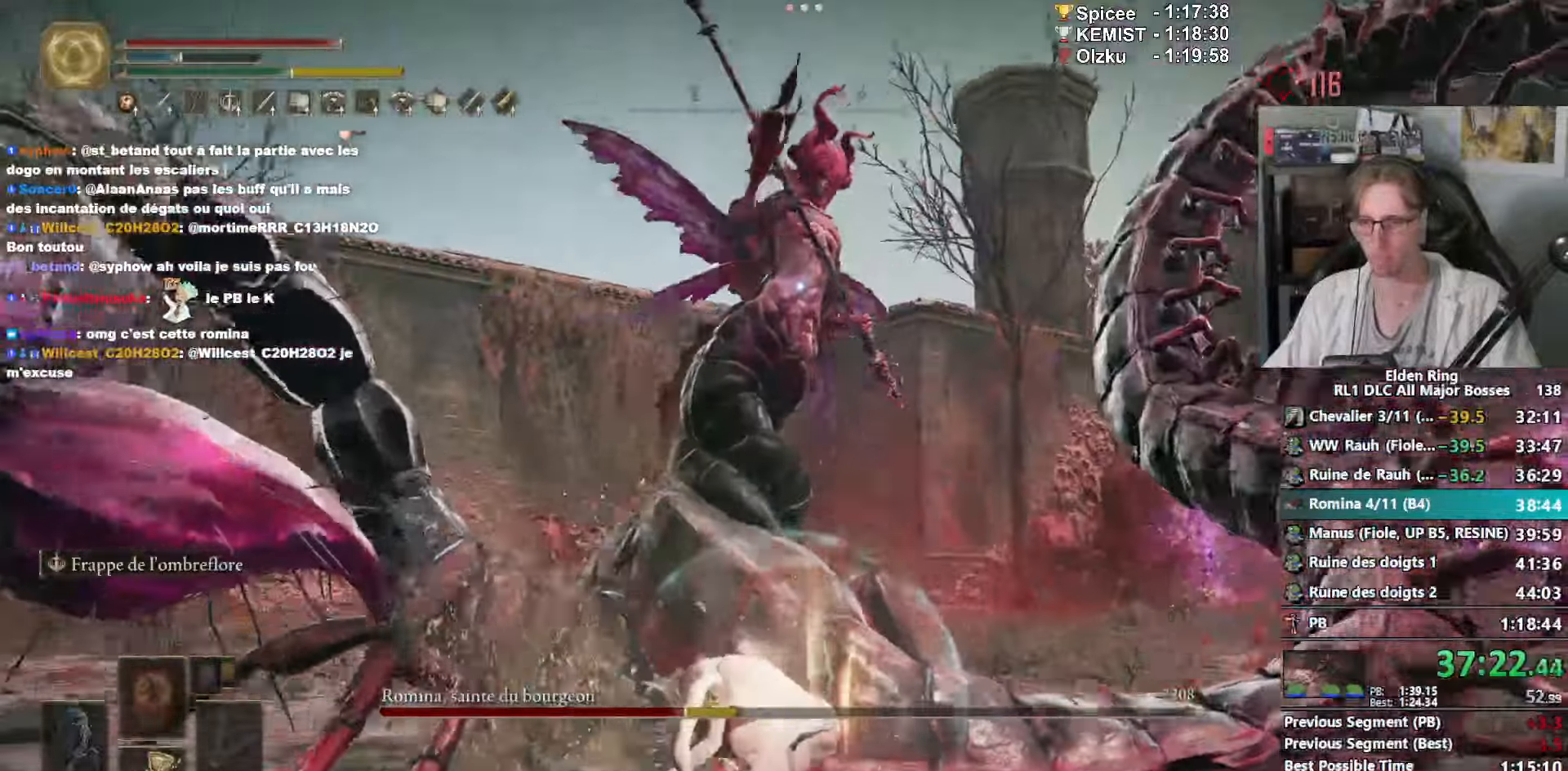
{"keys": ["z"], "mouse": [], "events": [[100, "d", "down"], [283, "d", "up"]]}
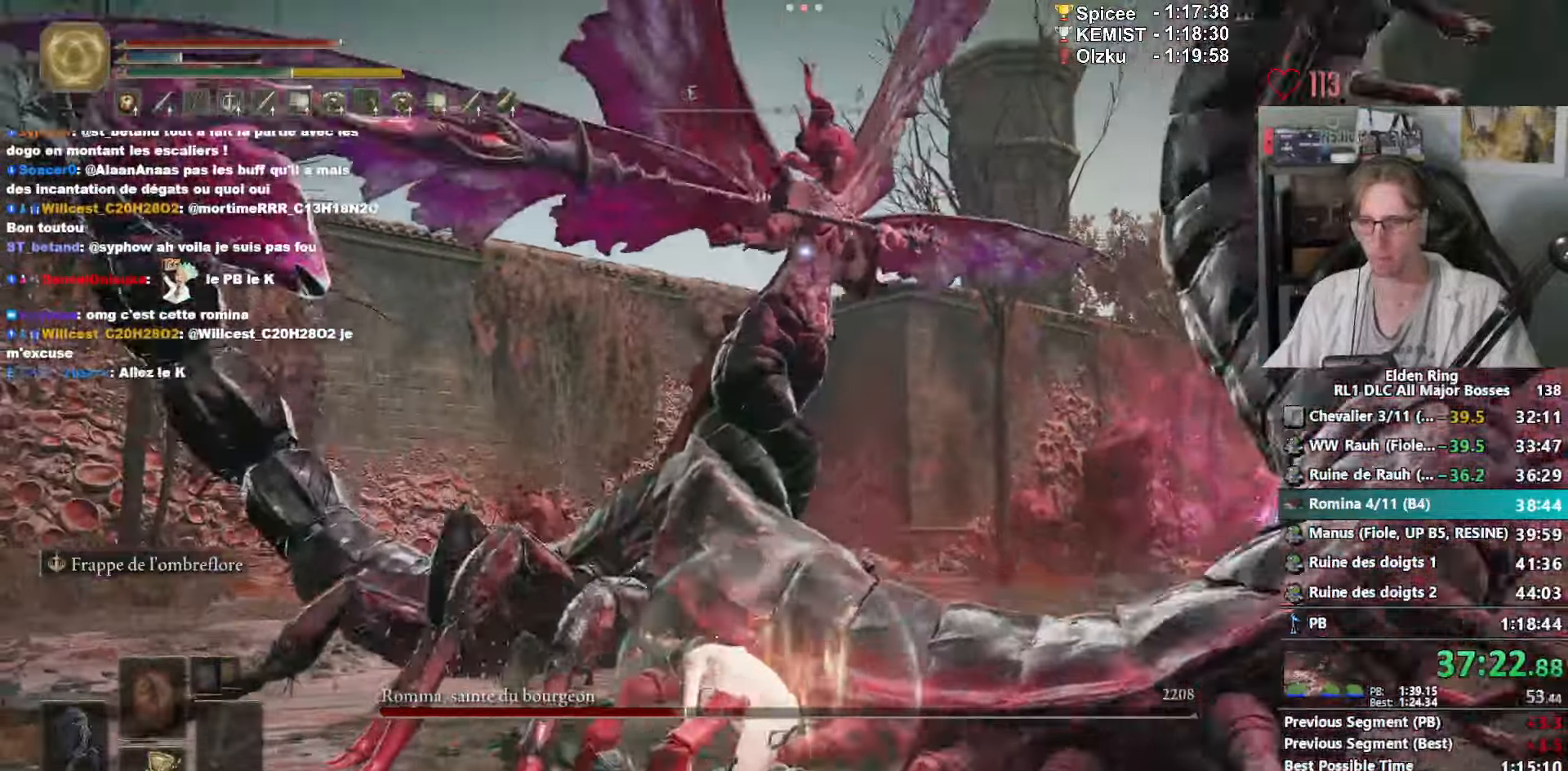
{"keys": ["d", "z"], "mouse": ["right"], "events": [[200, "d", "down"], [300, "mouse_right", "down"]]}
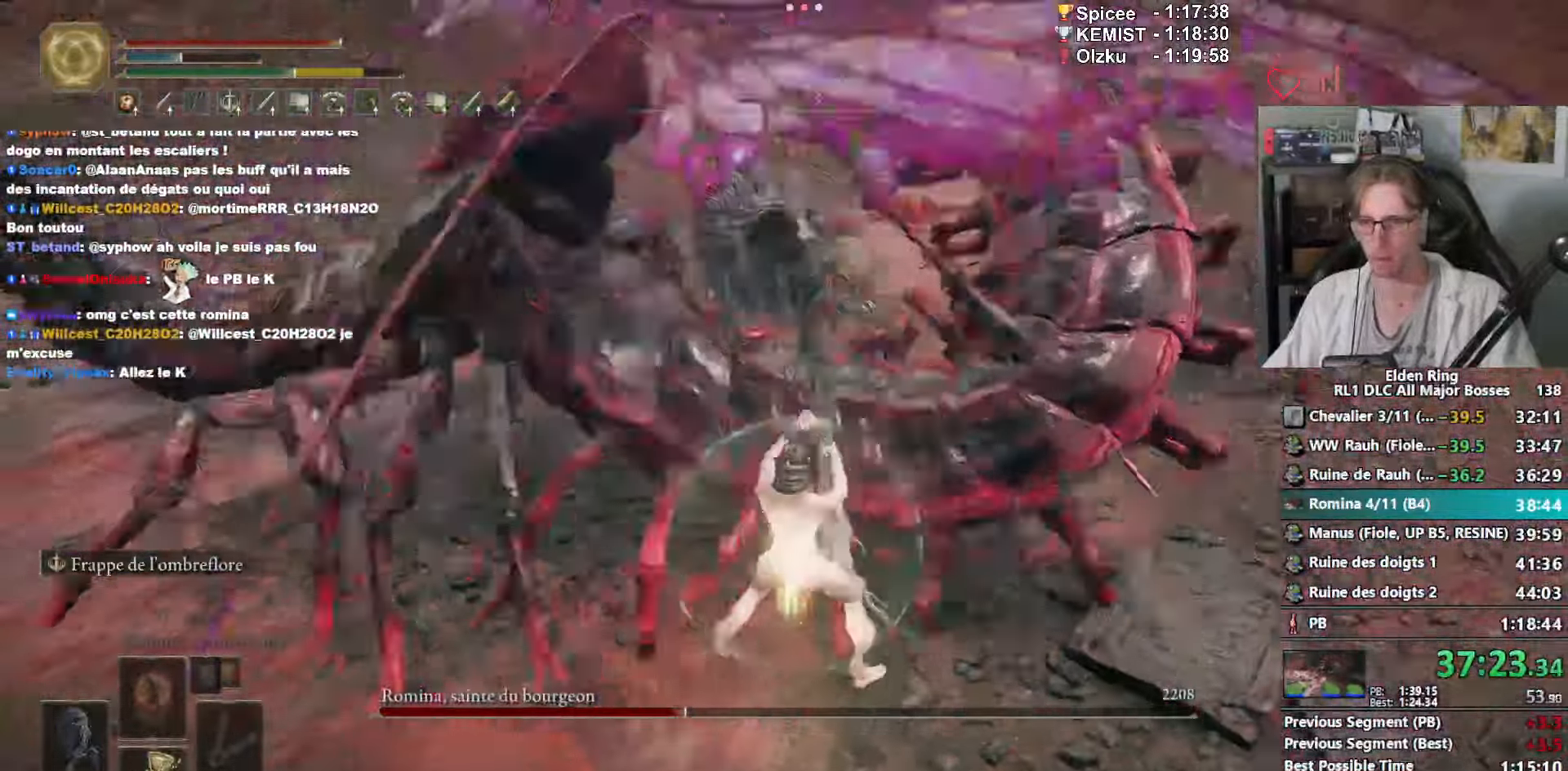
{"keys": ["d"], "mouse": [], "events": [[133, "z", "up"], [366, "mouse_right", "up"]]}
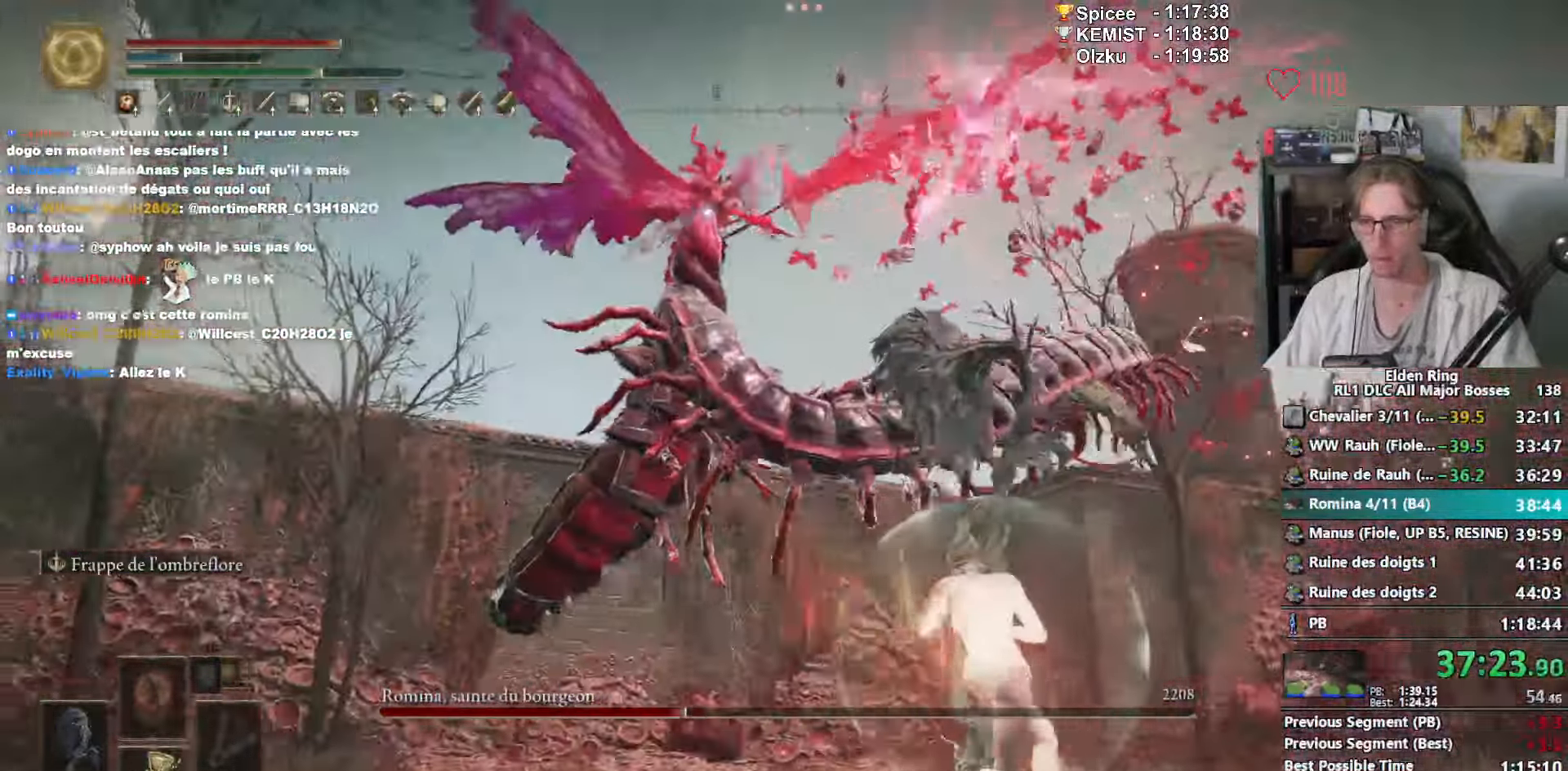
{"keys": ["d", "s", "space"], "mouse": [], "events": [[50, "s", "down"], [233, "space", "down"]]}
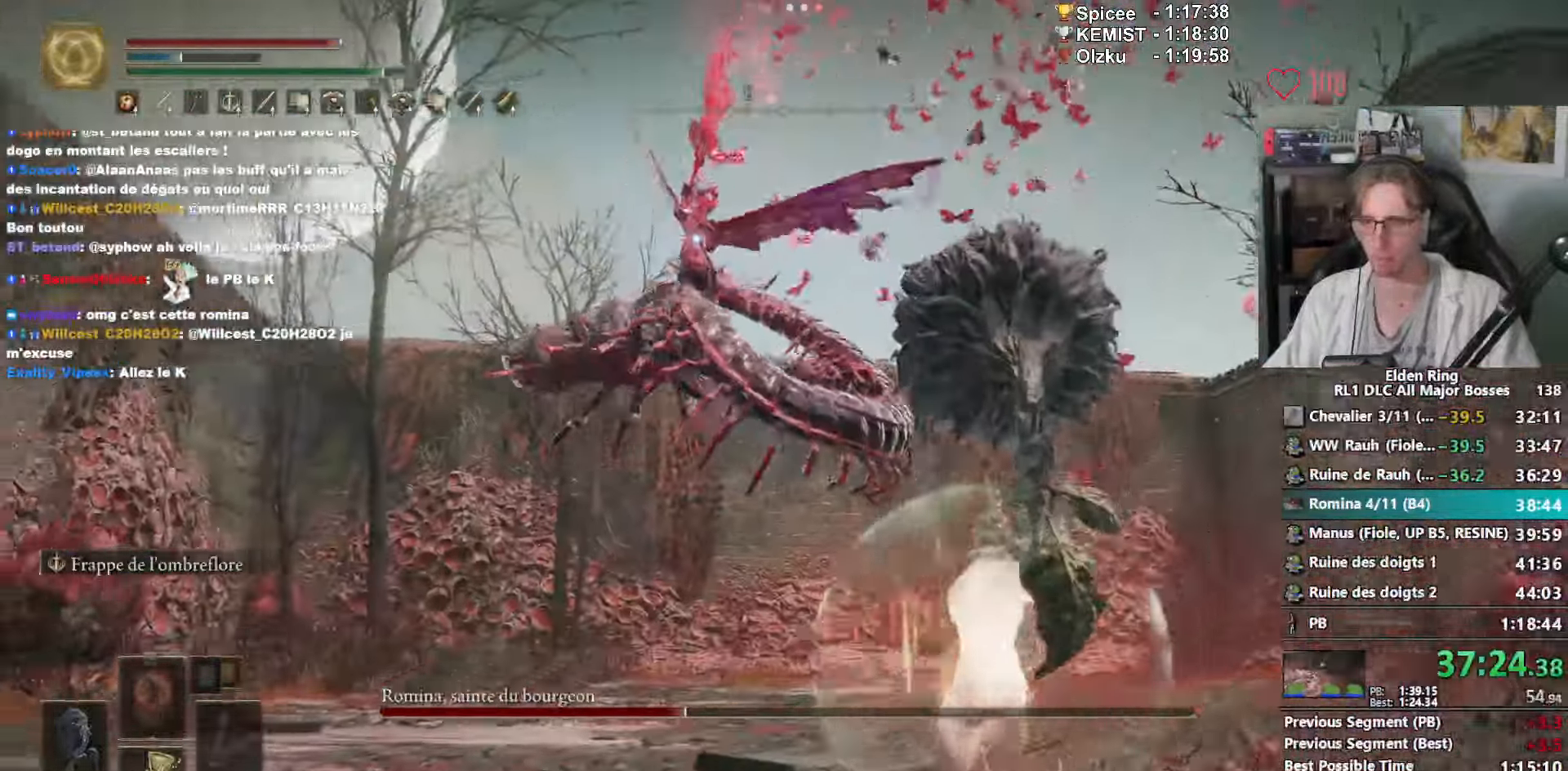
{"keys": ["d", "s", "space"], "mouse": [], "events": []}
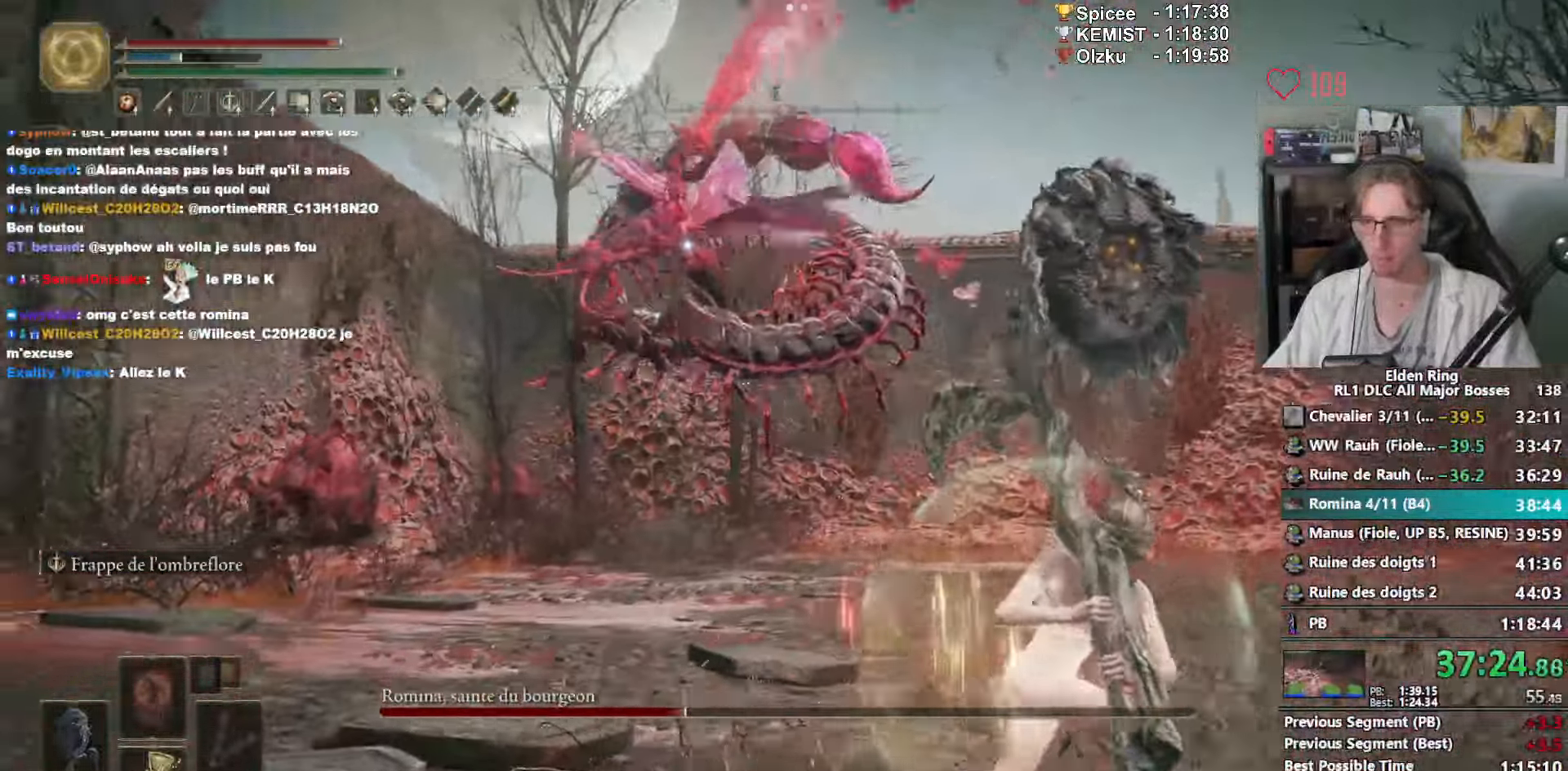
{"keys": ["s", "space"], "mouse": [], "events": [[266, "d", "up"], [366, "space", "up"], [500, "space", "down"]]}
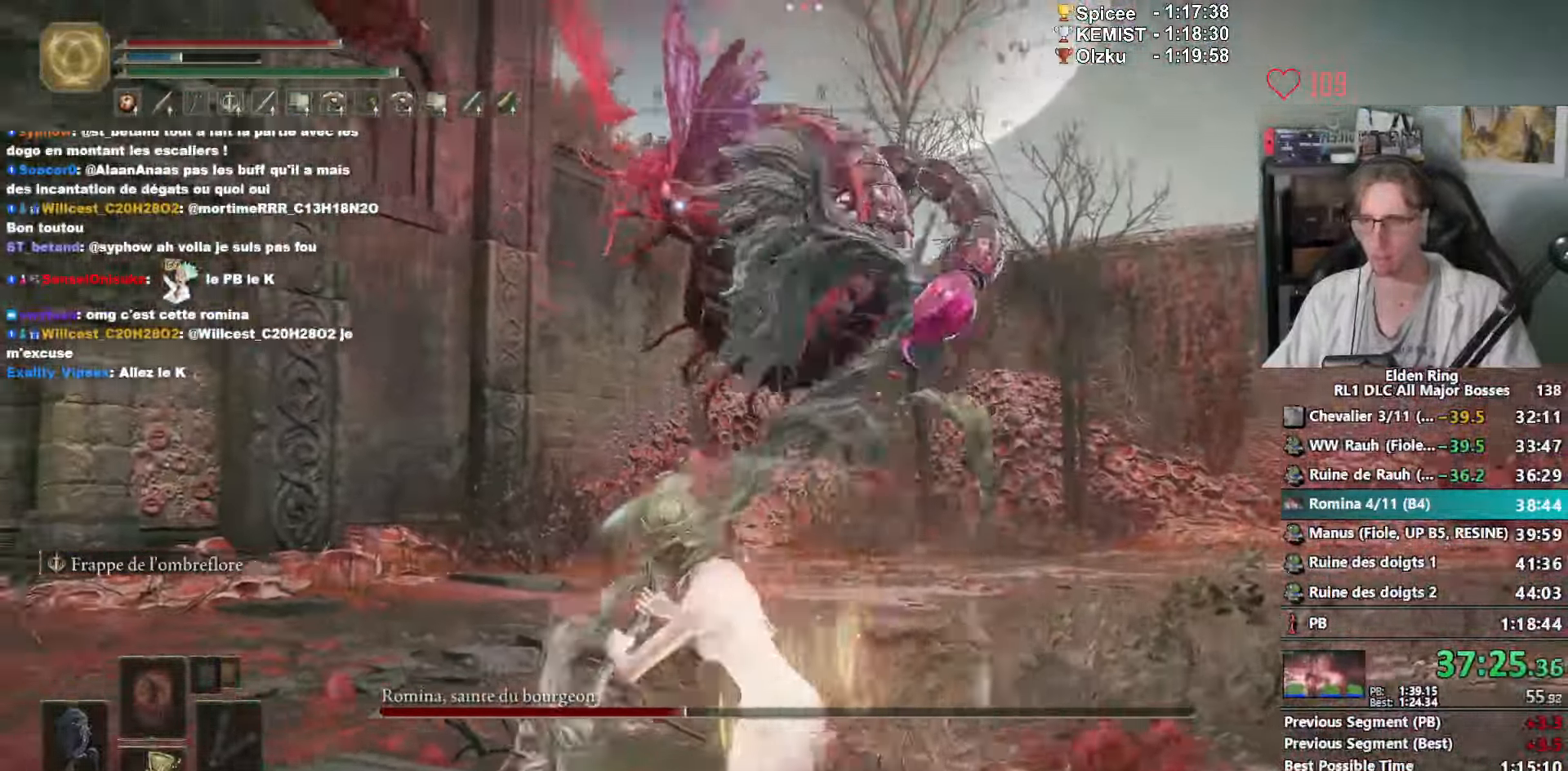
{"keys": ["space", "z"], "mouse": [], "events": [[150, "mouse_wheel", "down"], [150, "space", "up"], [233, "mouse_wheel", "up"], [283, "s", "up"], [333, "space", "down"], [383, "z", "down"]]}
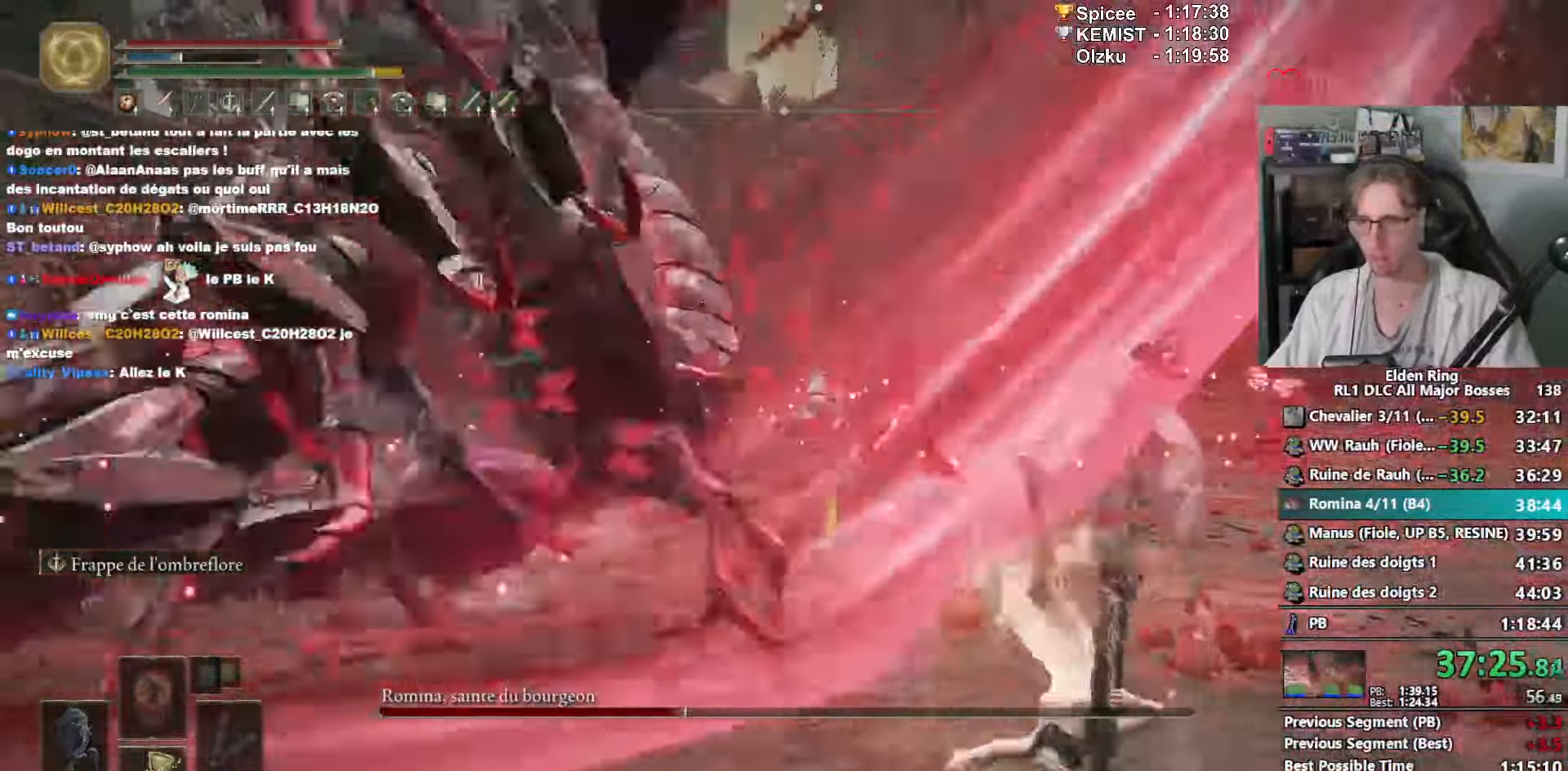
{"keys": ["space", "z"], "mouse": [], "events": []}
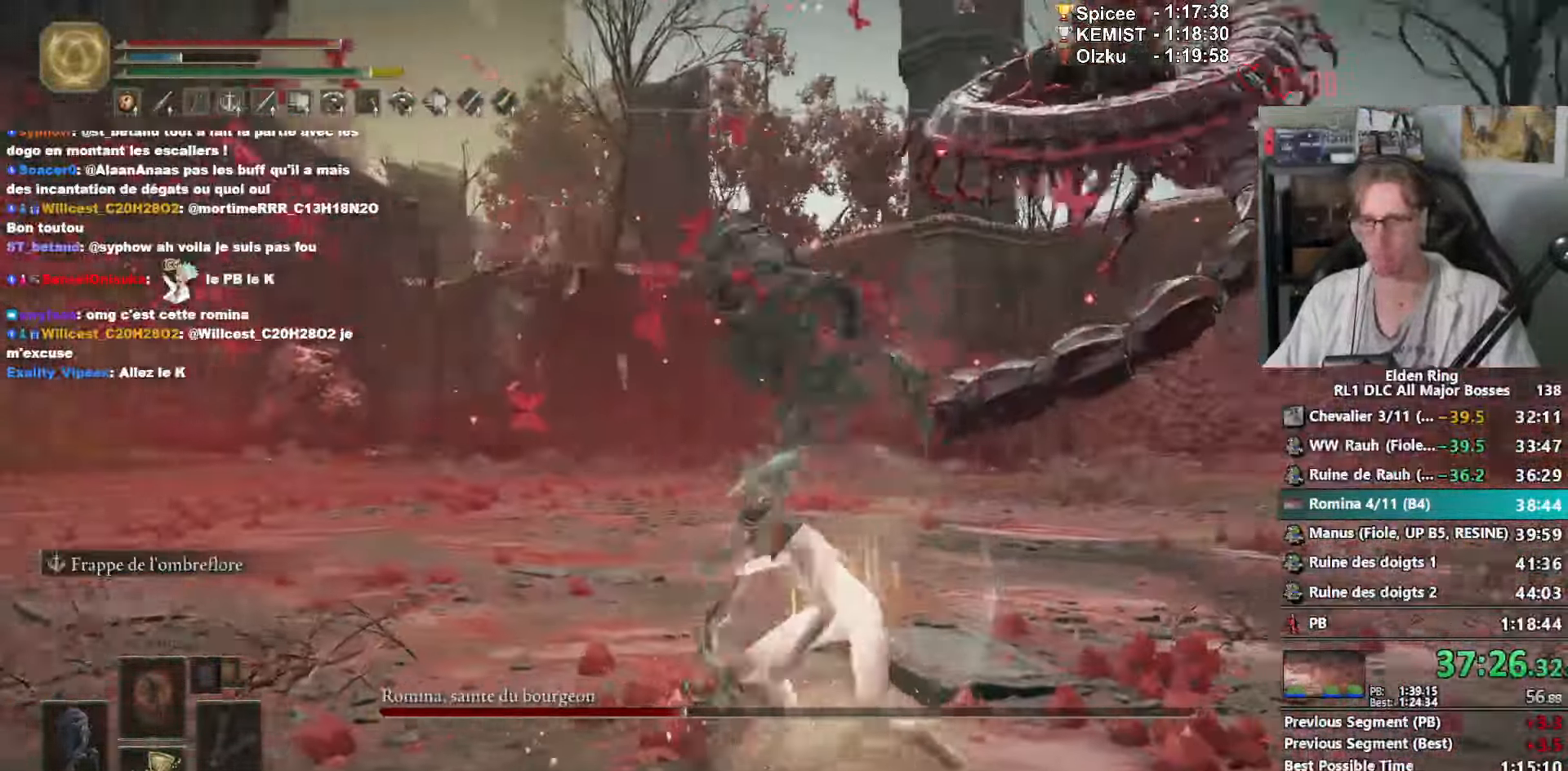
{"keys": ["z"], "mouse": [], "events": [[183, "space", "up"], [233, "space", "down"], [316, "space", "up"]]}
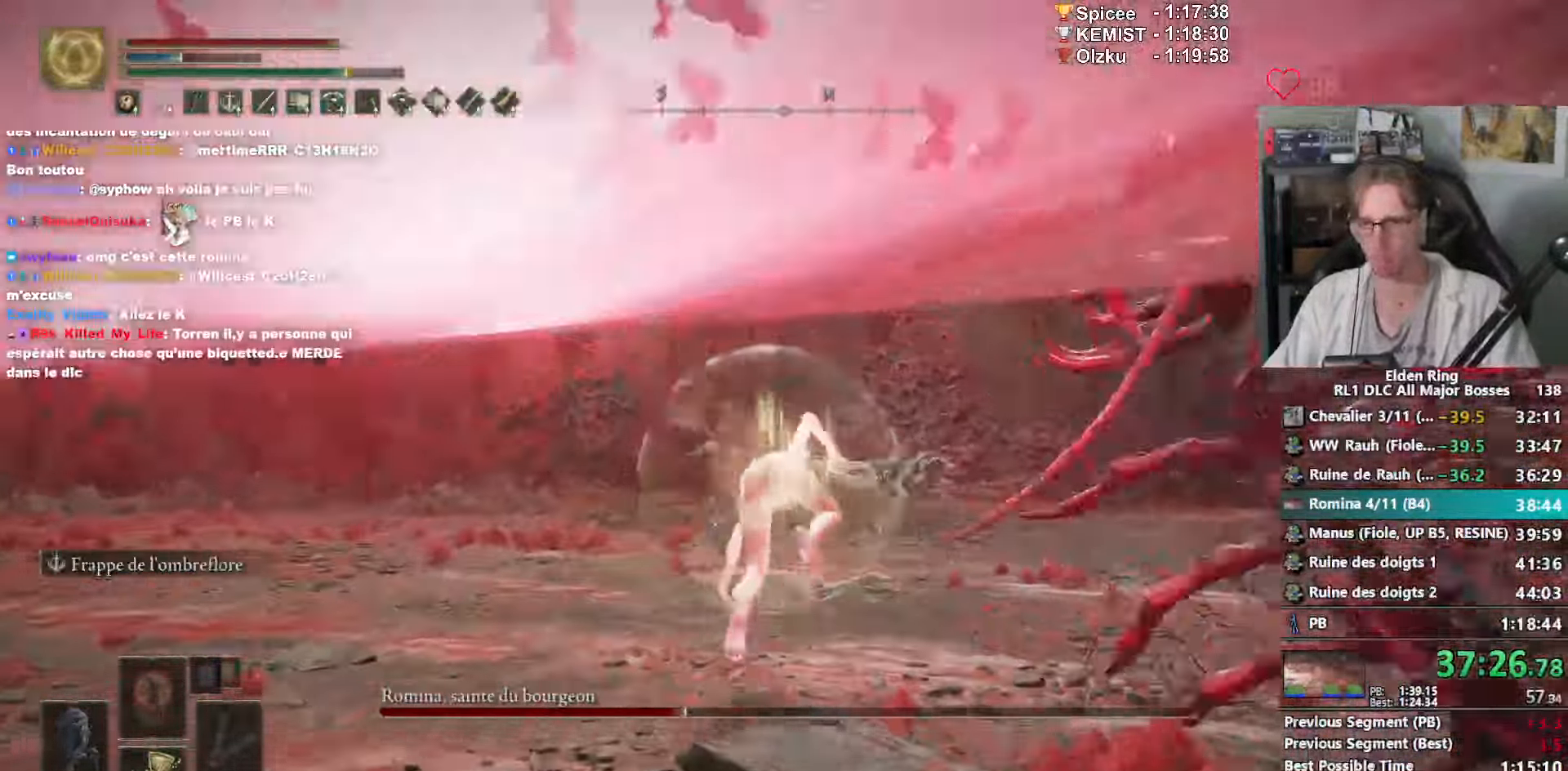
{"keys": ["q", "s", "space"], "mouse": [], "events": [[100, "q", "down"], [100, "space", "down"], [150, "z", "up"], [283, "s", "down"], [417, "s", "up"], [467, "s", "down"]]}
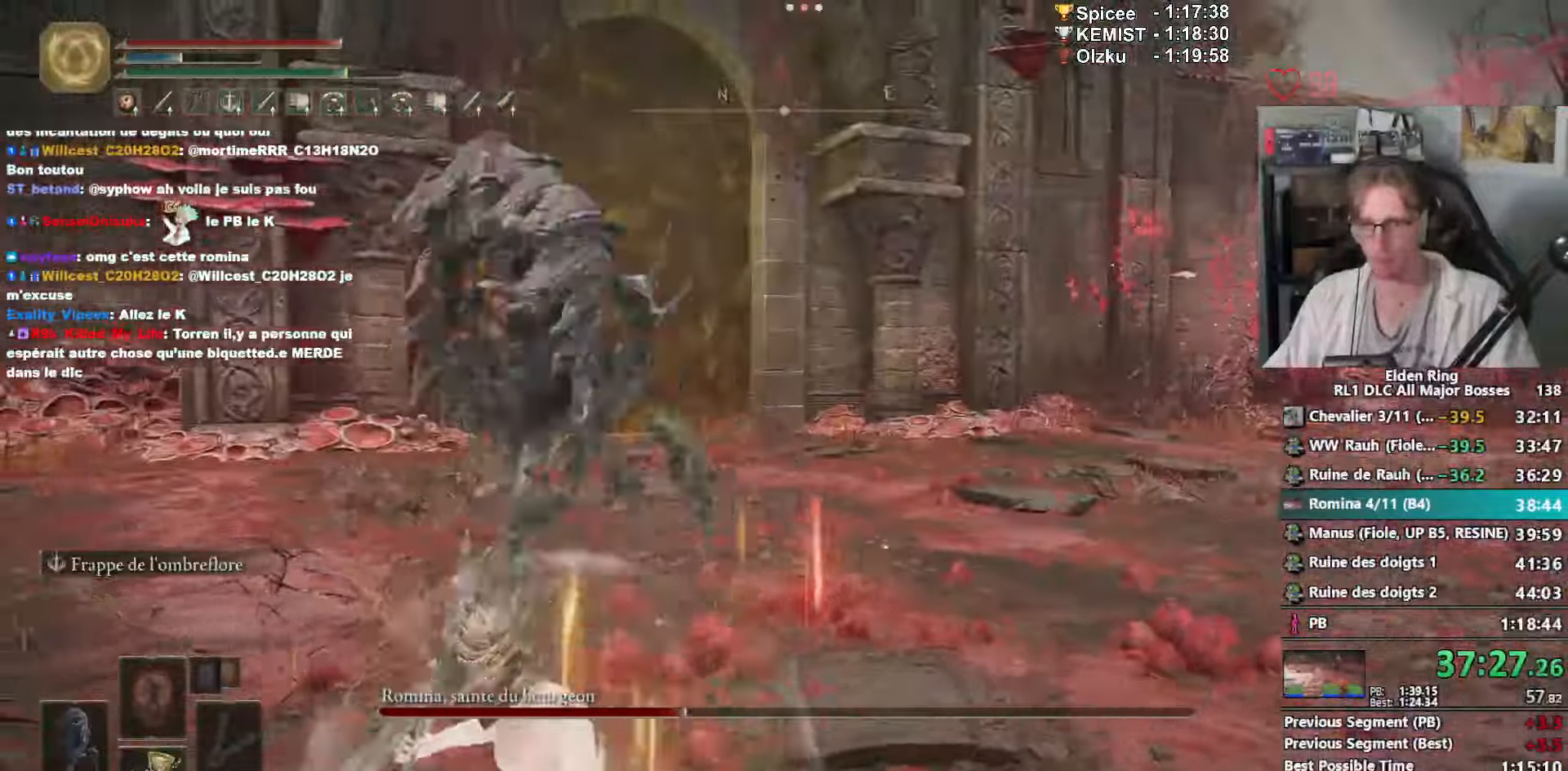
{"keys": ["s", "space"], "mouse": [], "events": [[200, "q", "up"]]}
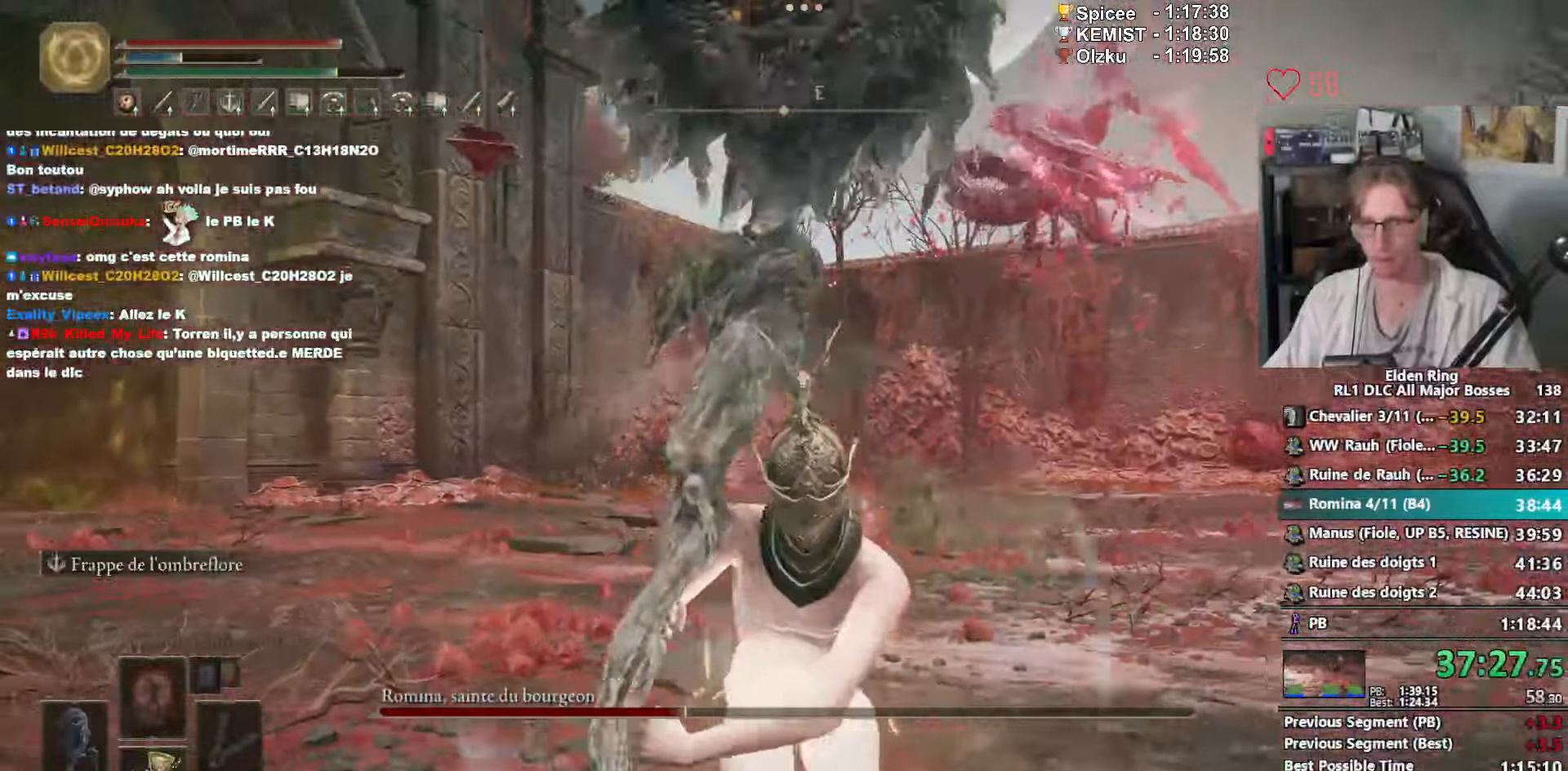
{"keys": ["s", "space"], "mouse": [], "events": []}
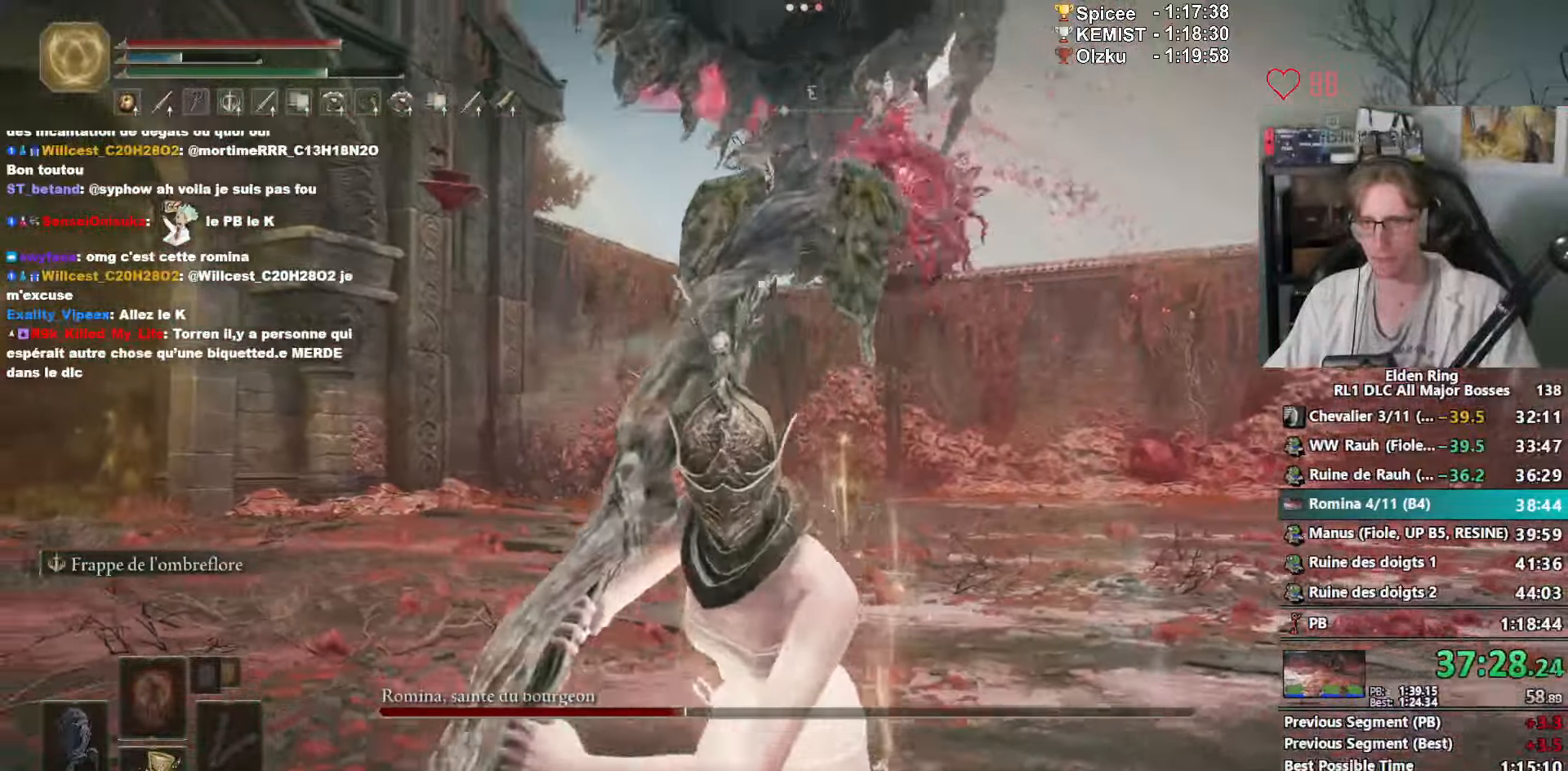
{"keys": ["q", "s"], "mouse": []}
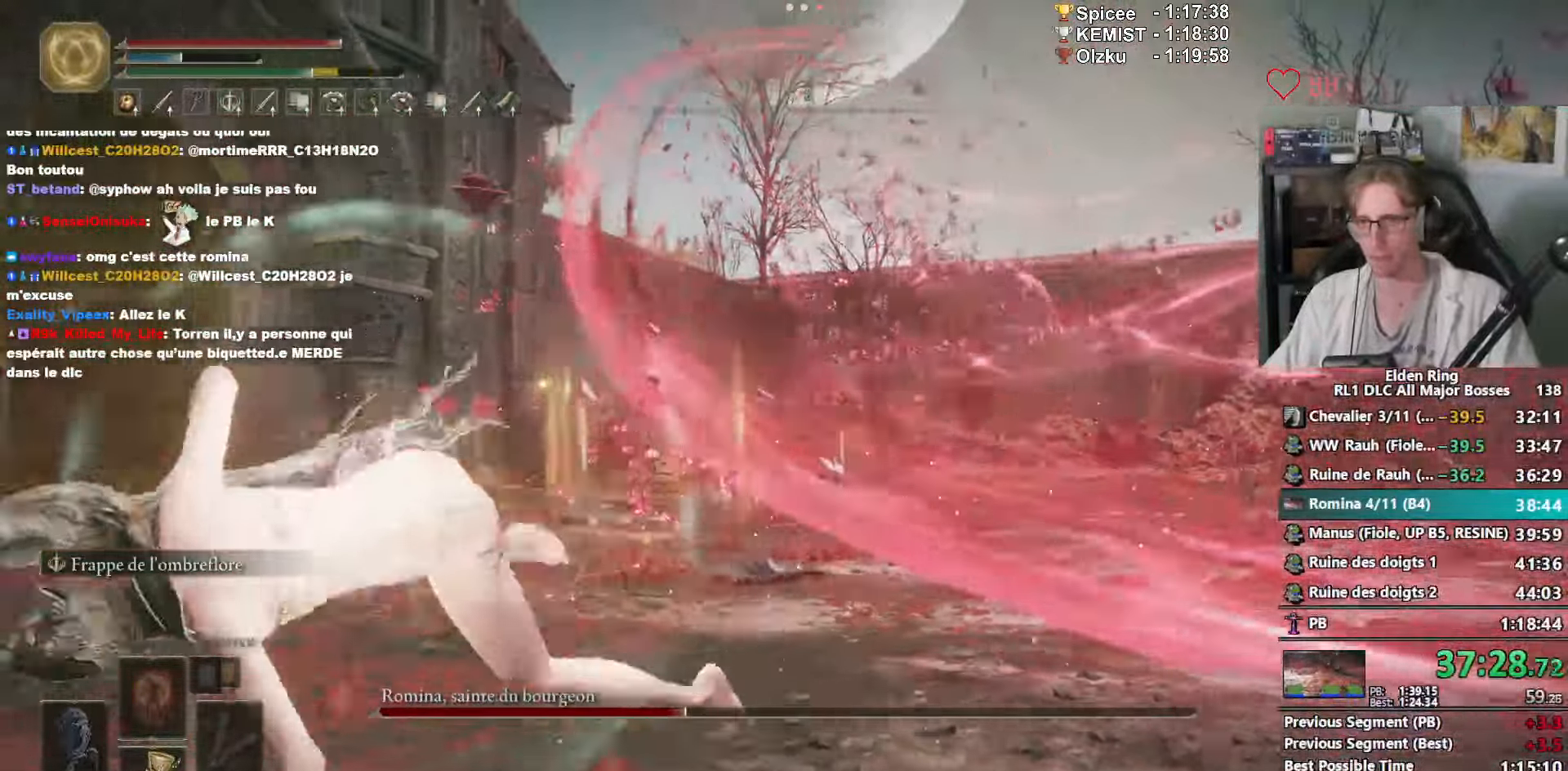
{"keys": ["d", "space", "z"], "mouse": [], "events": [[17, "q", "up"], [117, "d", "down"], [150, "space", "down"], [167, "s", "up"], [250, "z", "down"]]}
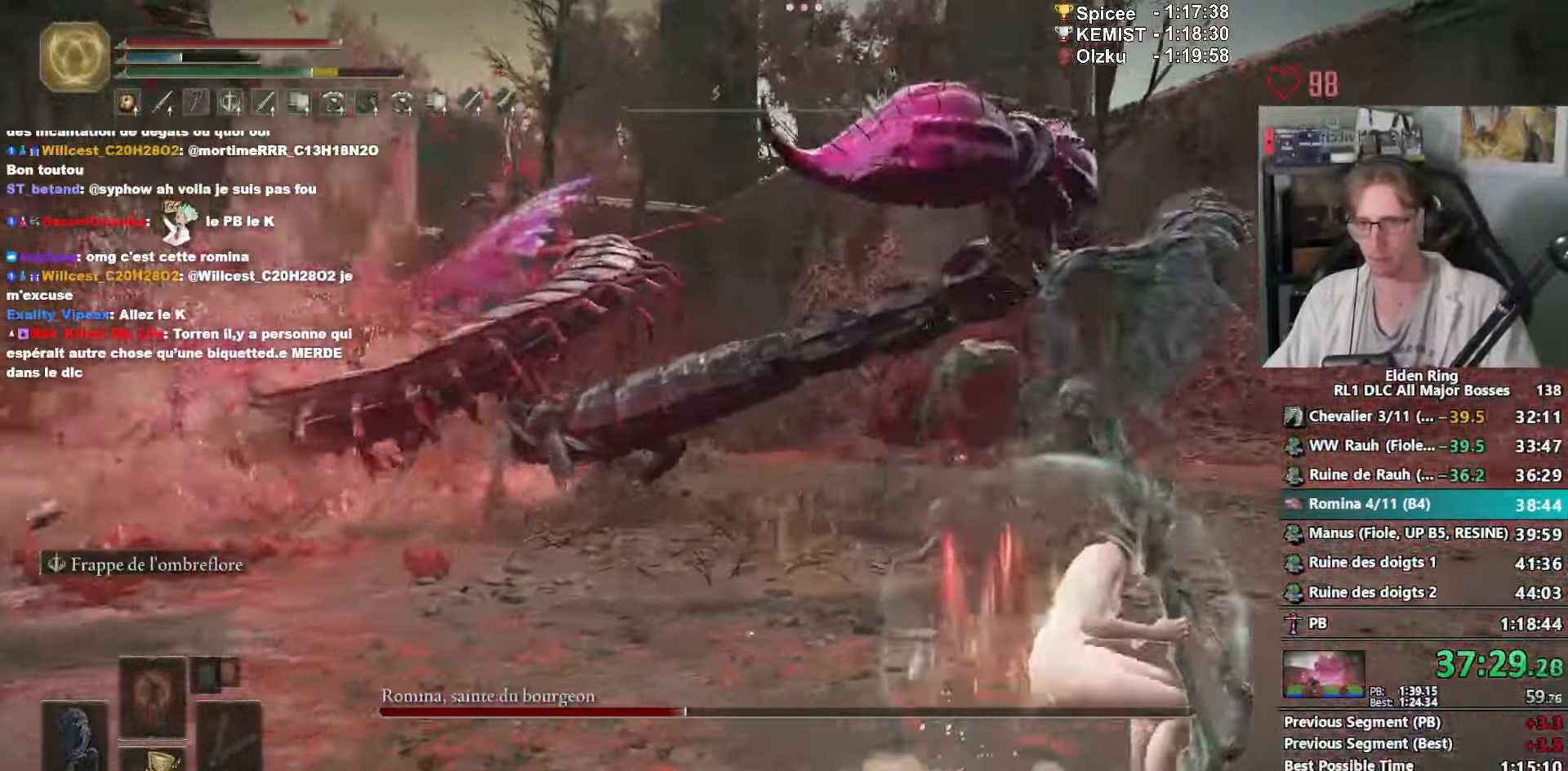
{"keys": ["space", "z"], "mouse": [], "events": [[317, "mouse_wheel", "down"], [417, "d", "up"], [417, "mouse_wheel", "up"]]}
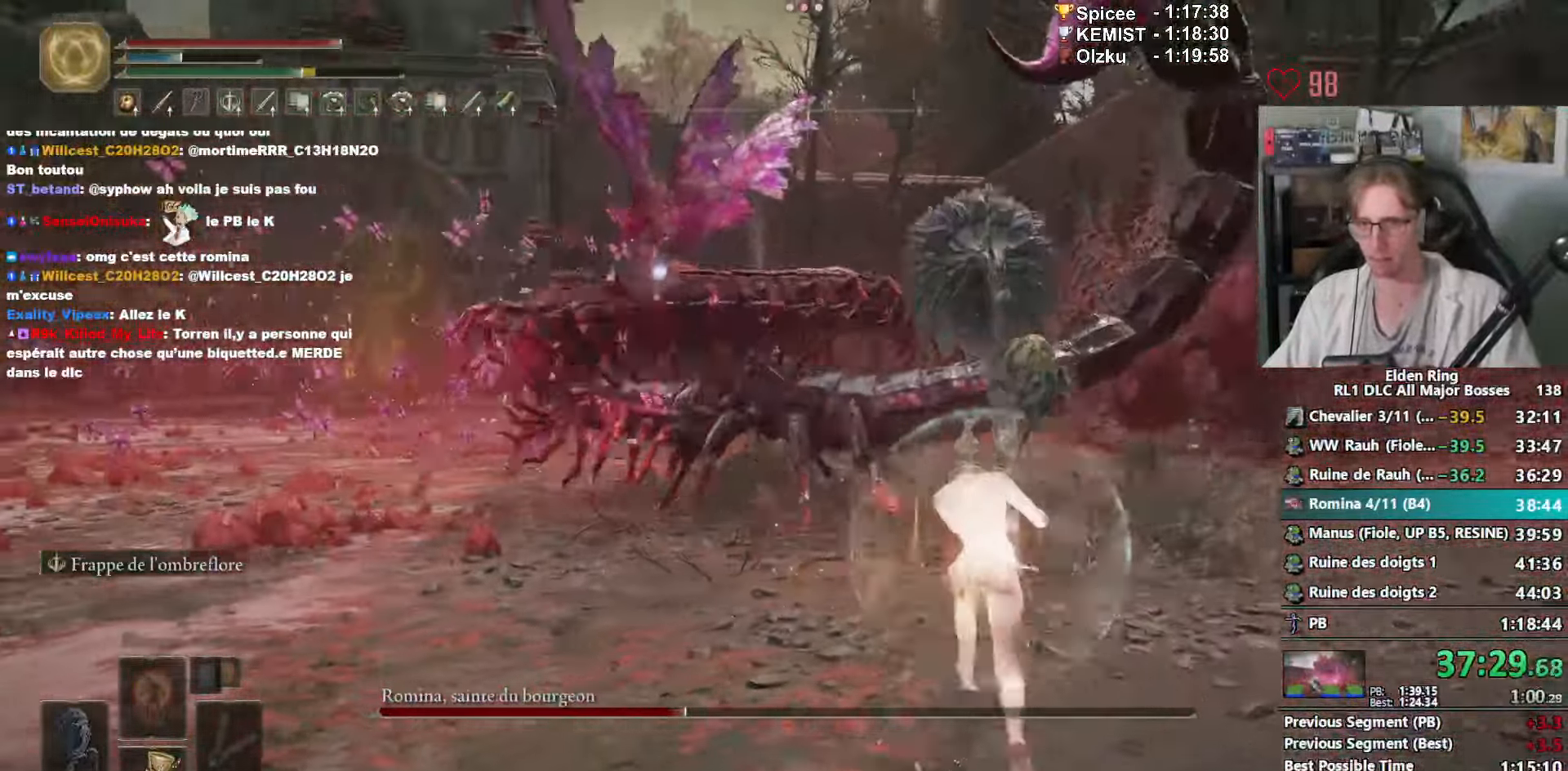
{"keys": ["d", "space", "z"], "mouse": [], "events": [[100, "d", "down"]]}
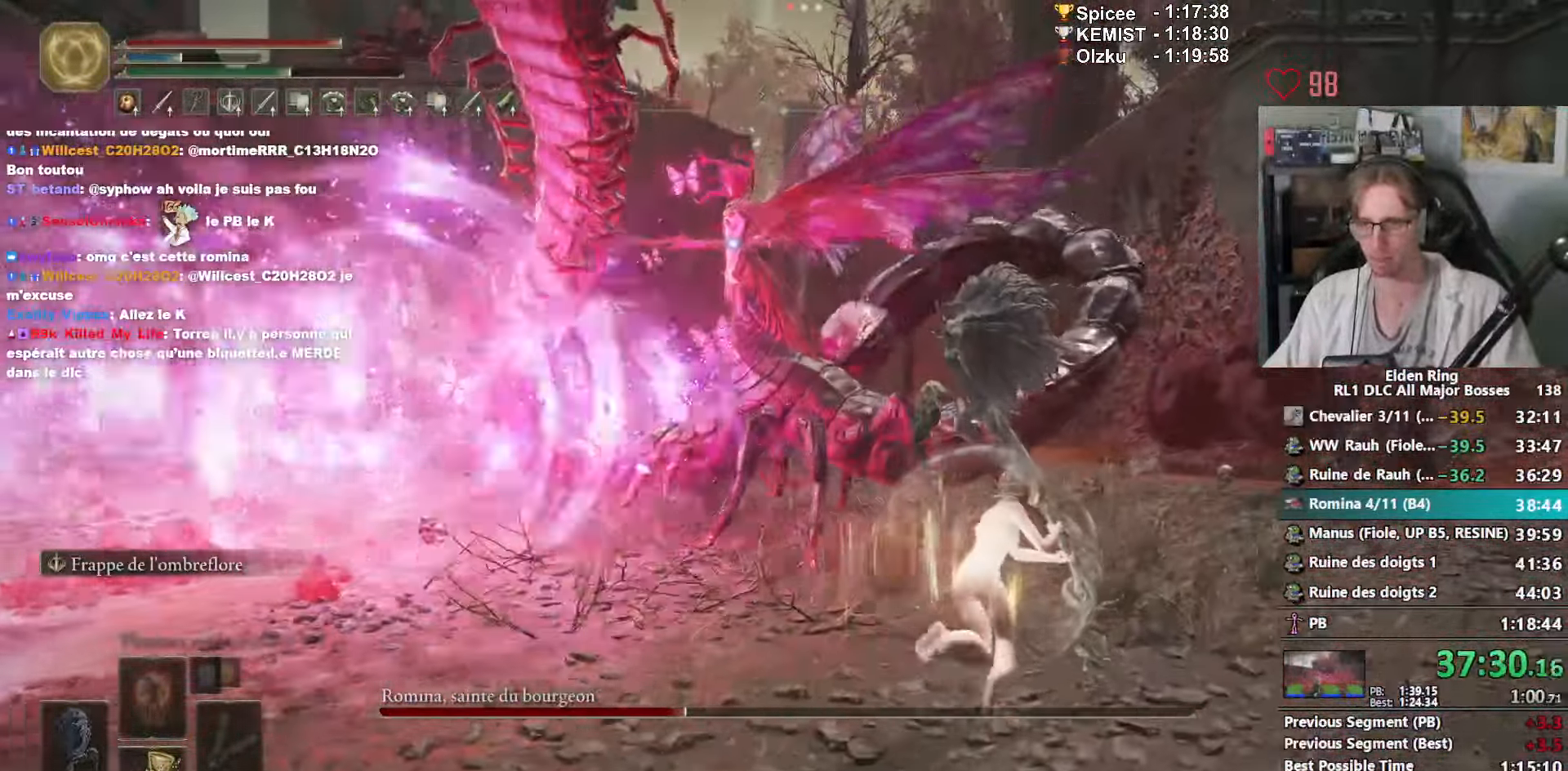
{"keys": ["space", "z"], "mouse": [], "events": [[117, "d", "up"], [217, "mouse_left", "down"], [350, "mouse_left", "up"]]}
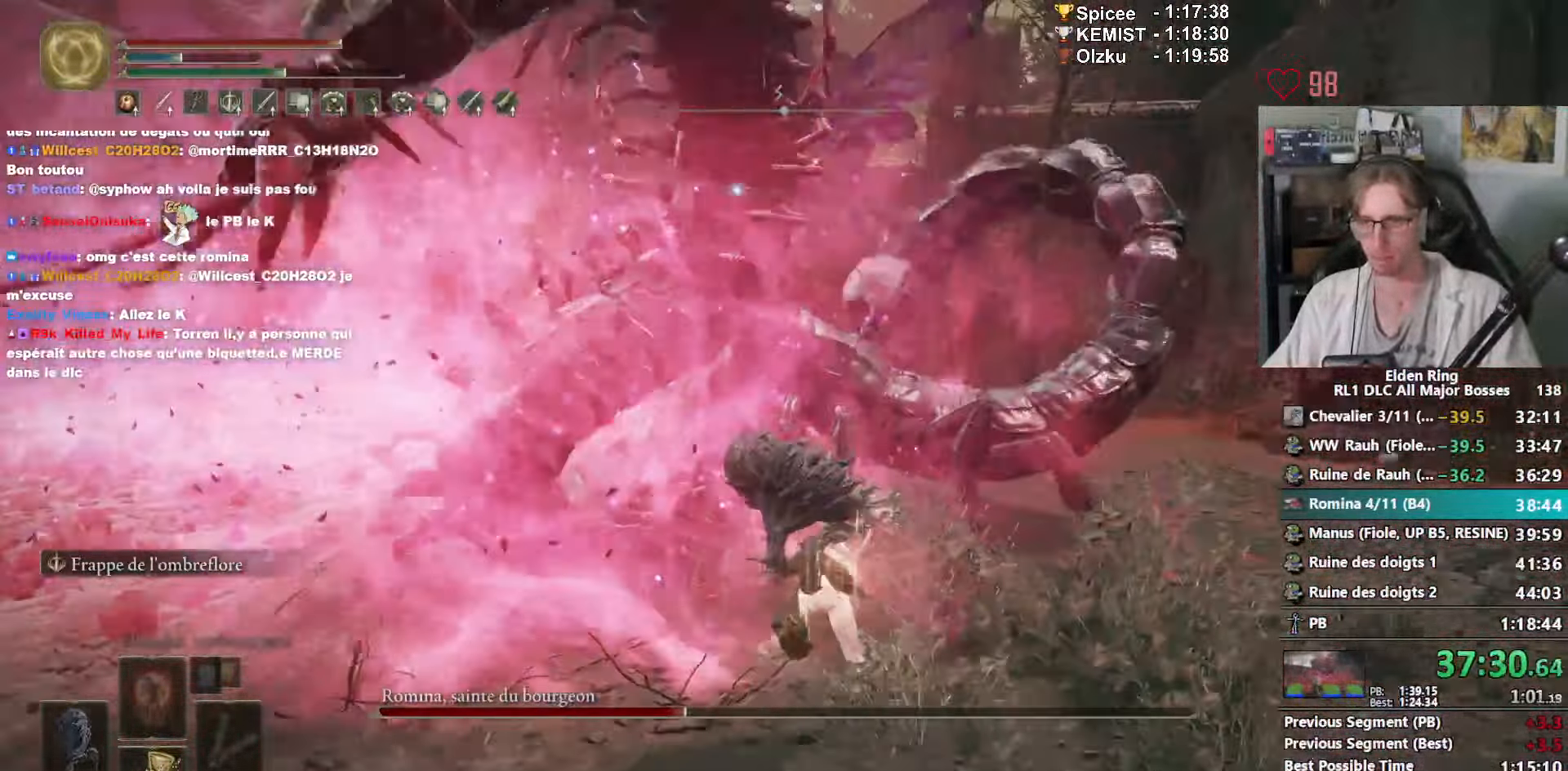
{"keys": ["space", "z"], "mouse": [], "events": []}
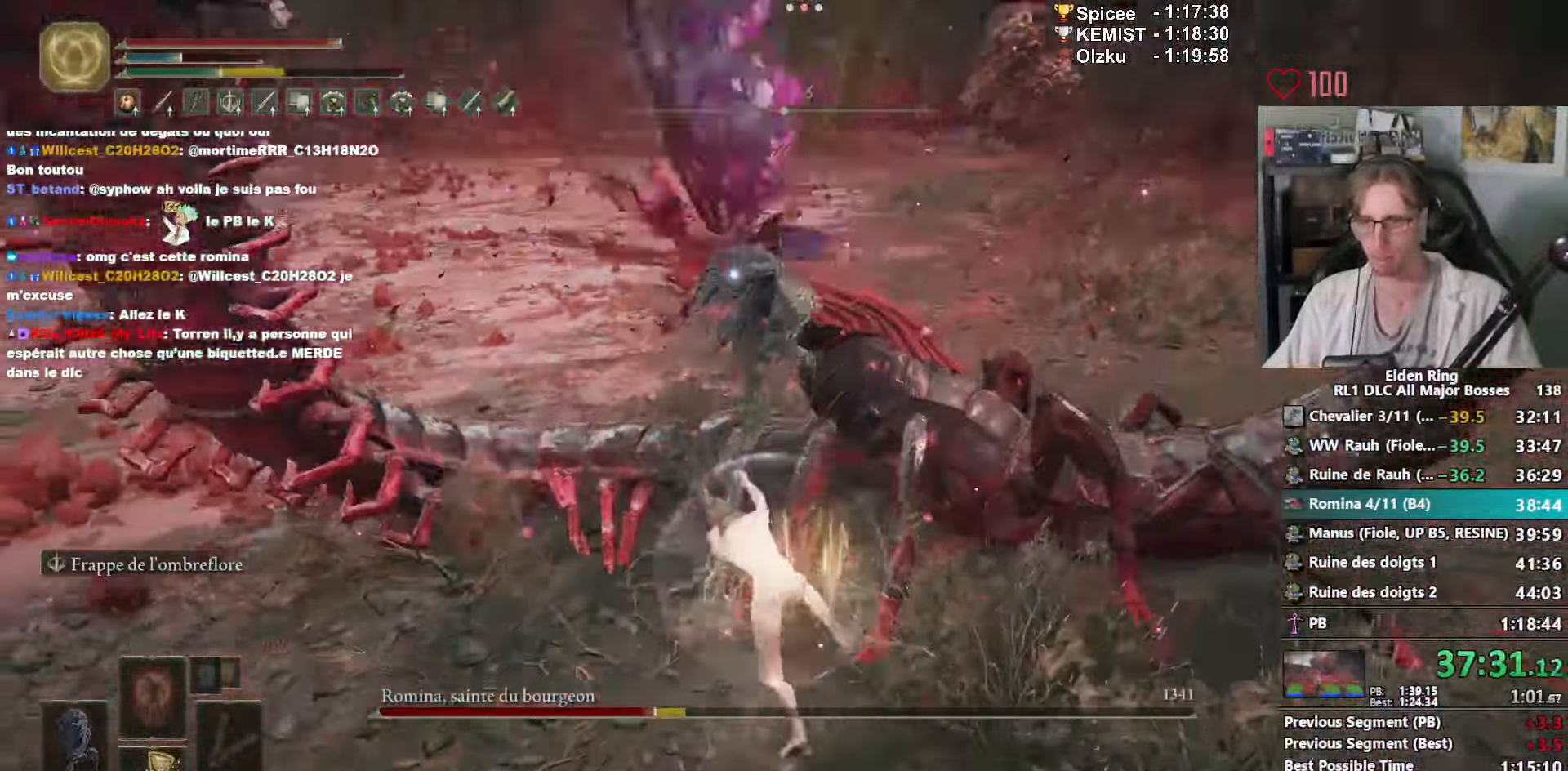
{"keys": ["q", "s"], "mouse": ["right"], "events": [[100, "space", "up"], [333, "q", "down"], [333, "z", "up"], [467, "mouse_right", "down"], [467, "s", "down"]]}
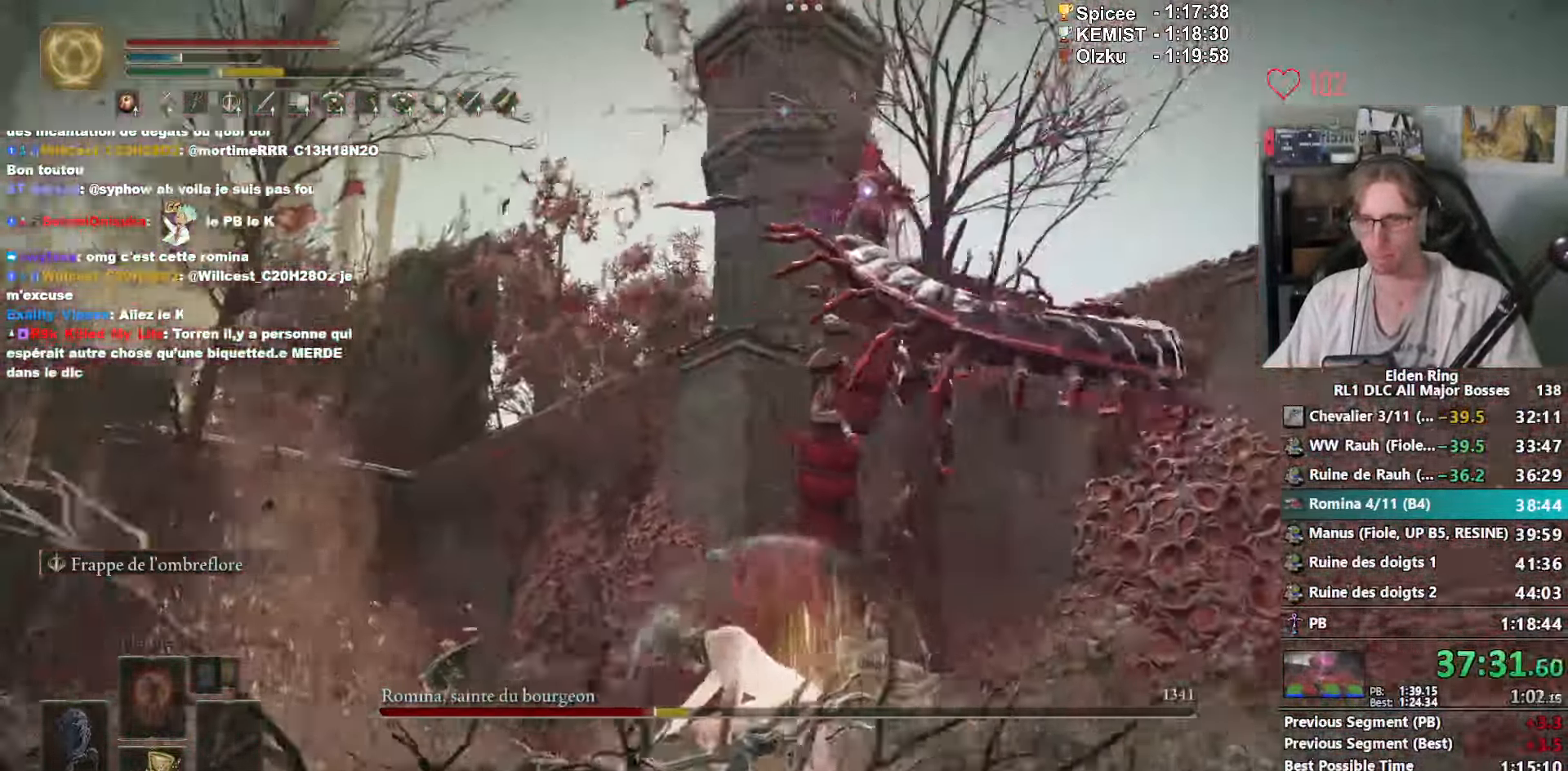
{"keys": ["q", "s"], "mouse": ["right"], "events": []}
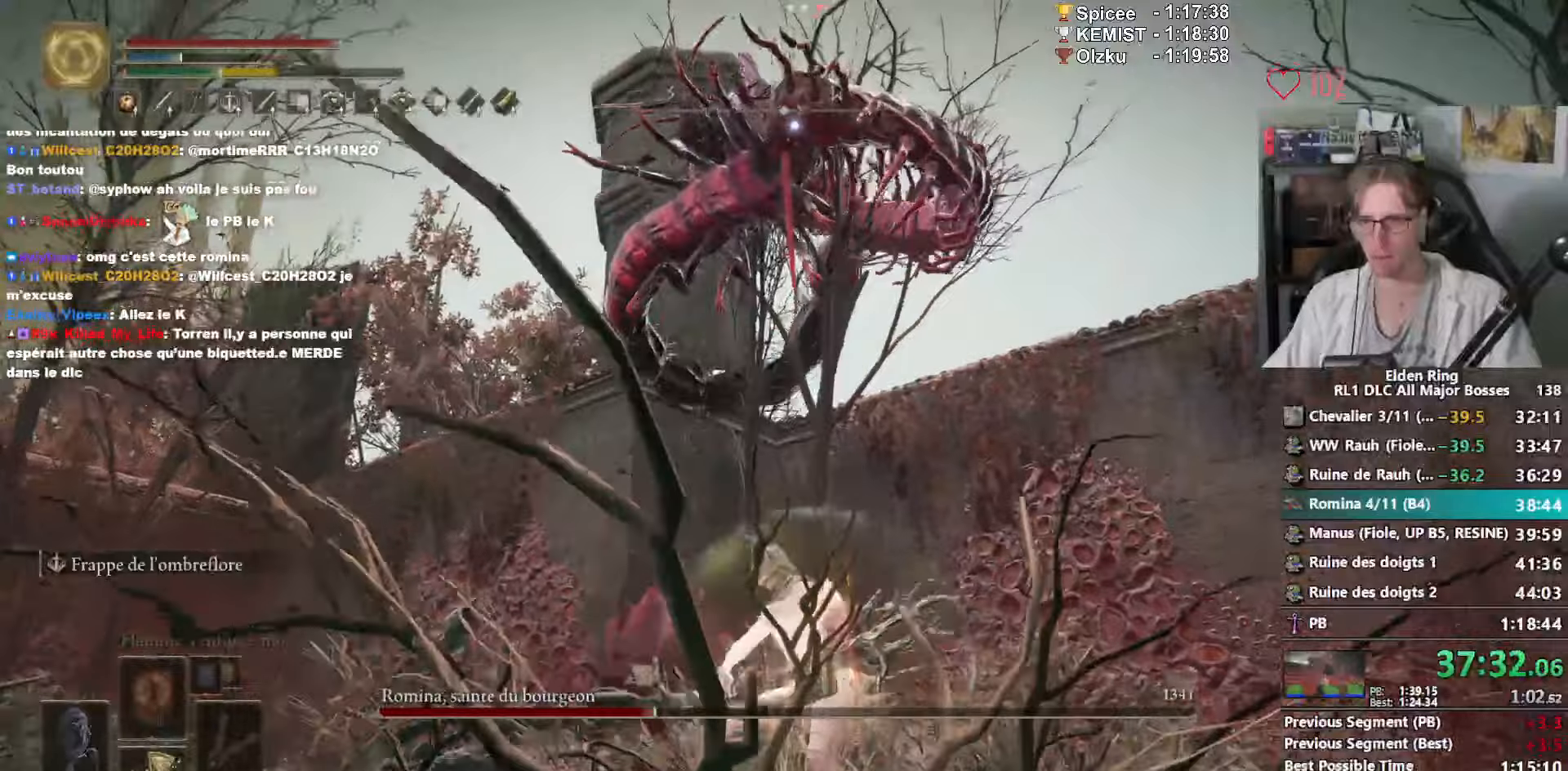
{"keys": ["s"], "mouse": [], "events": [[234, "mouse_right", "up"], [267, "q", "up"]]}
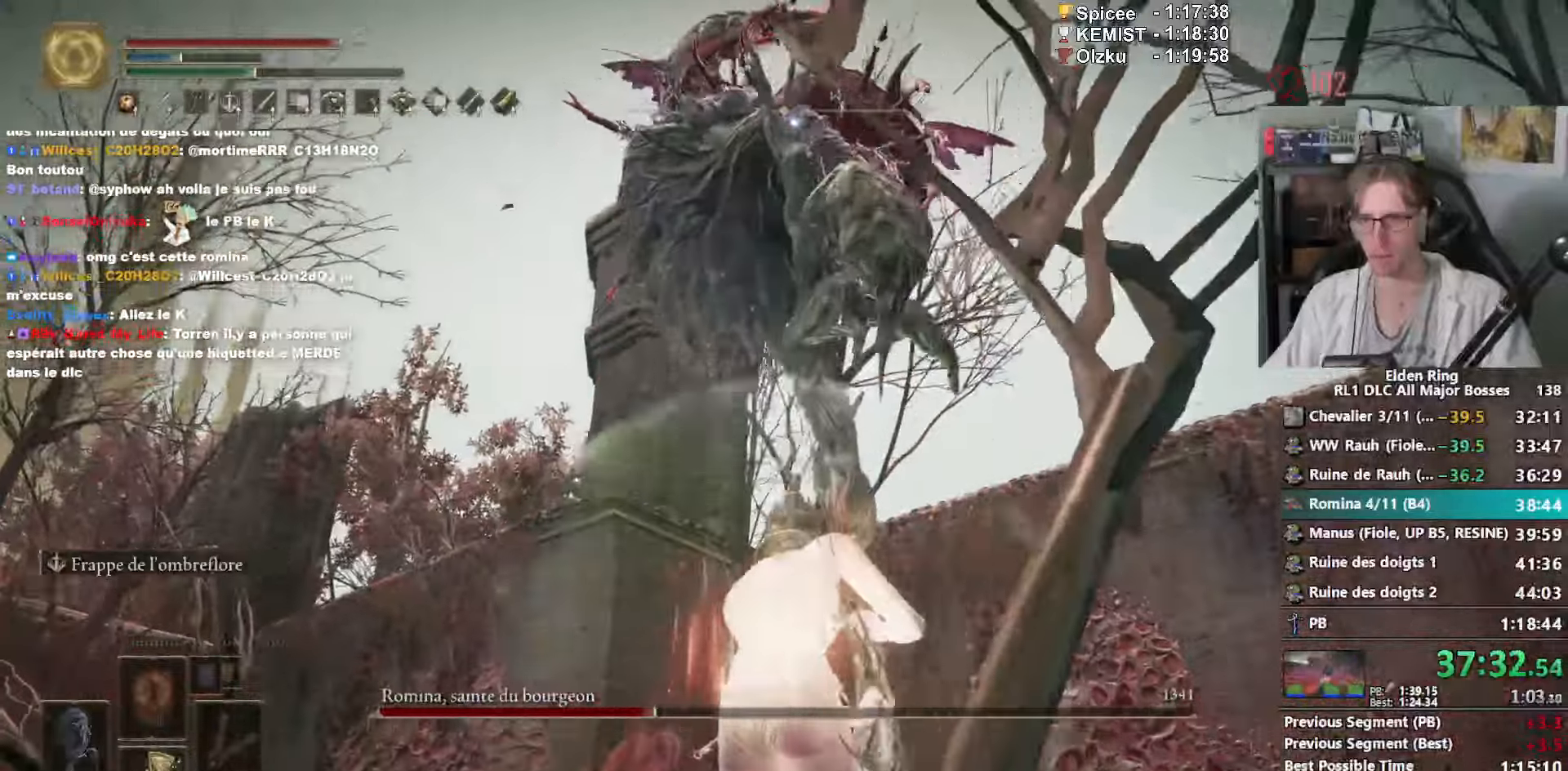
{"keys": ["s"], "mouse": []}
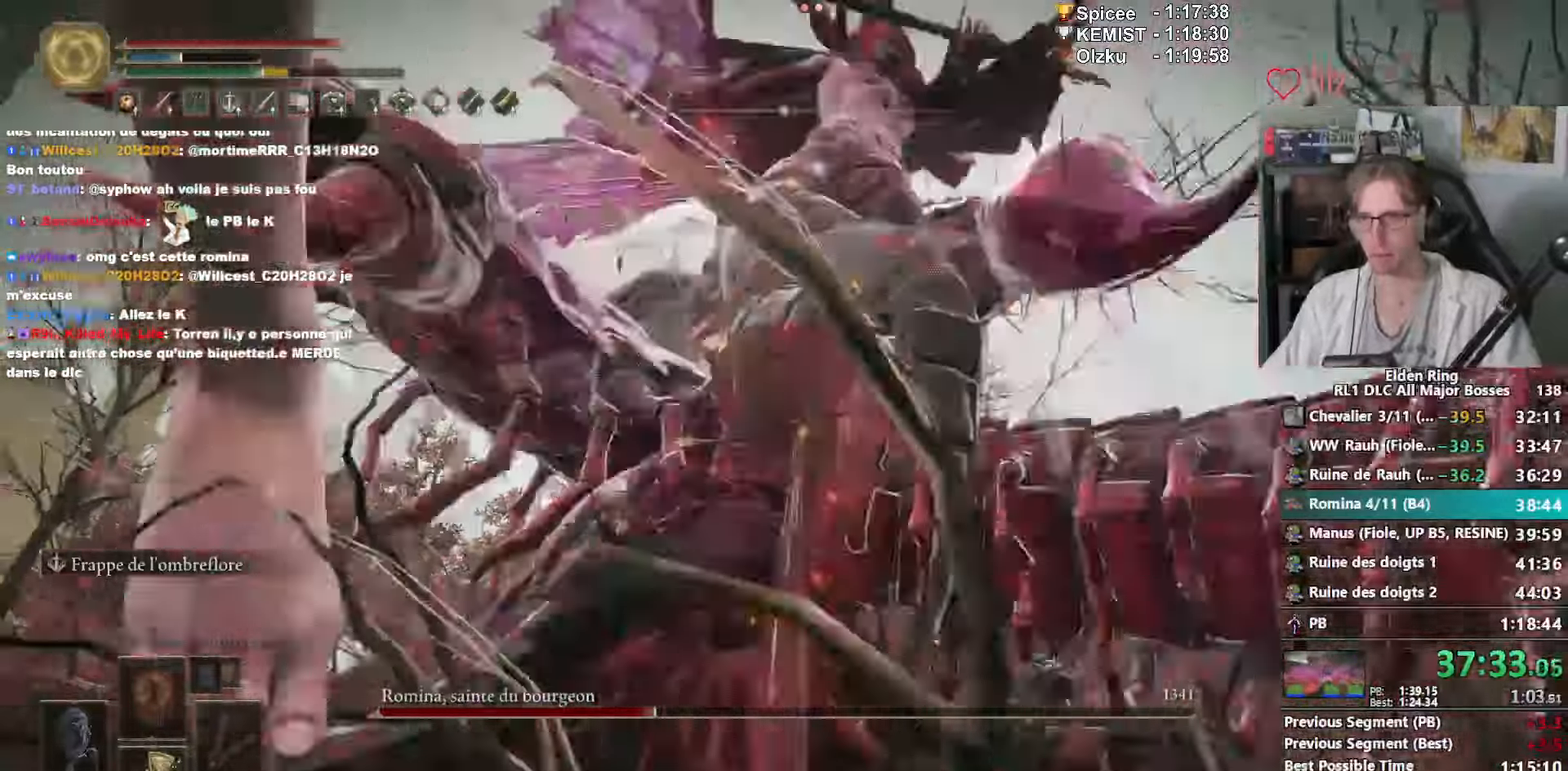
{"keys": ["z"], "mouse": [], "events": [[17, "s", "up"], [117, "z", "down"]]}